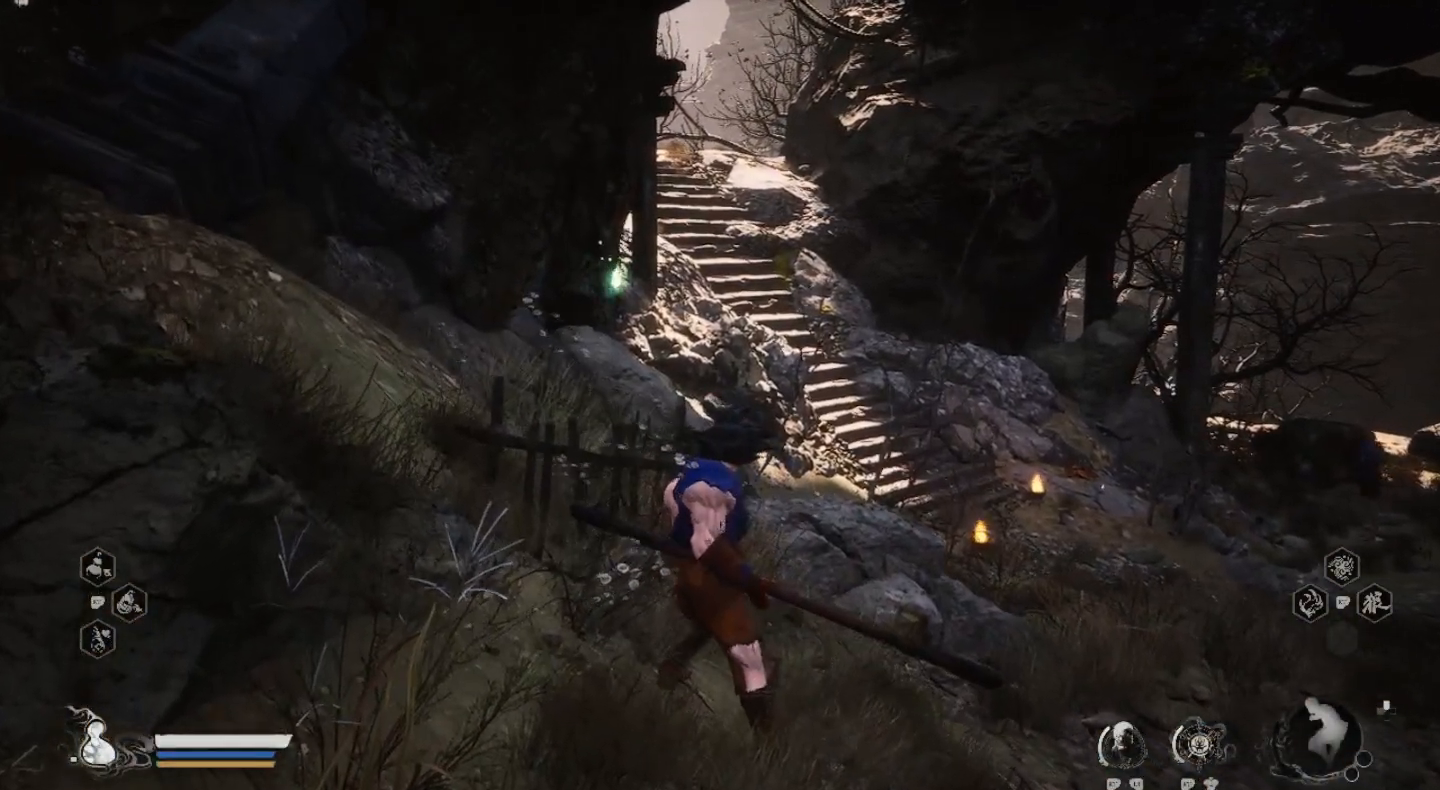
Gameplay with a controller (PlayStation layout); each line is a JSON object with the inputs held at the frame after it. "events" lists button and stick changes between this image and that frame as [ms after this image, input, new state], when the widget could be followed in between. Not read: R1.
{"buttons": [], "left_stick": "center", "right_stick": "right", "events": [[333, "right_stick", "right"]]}
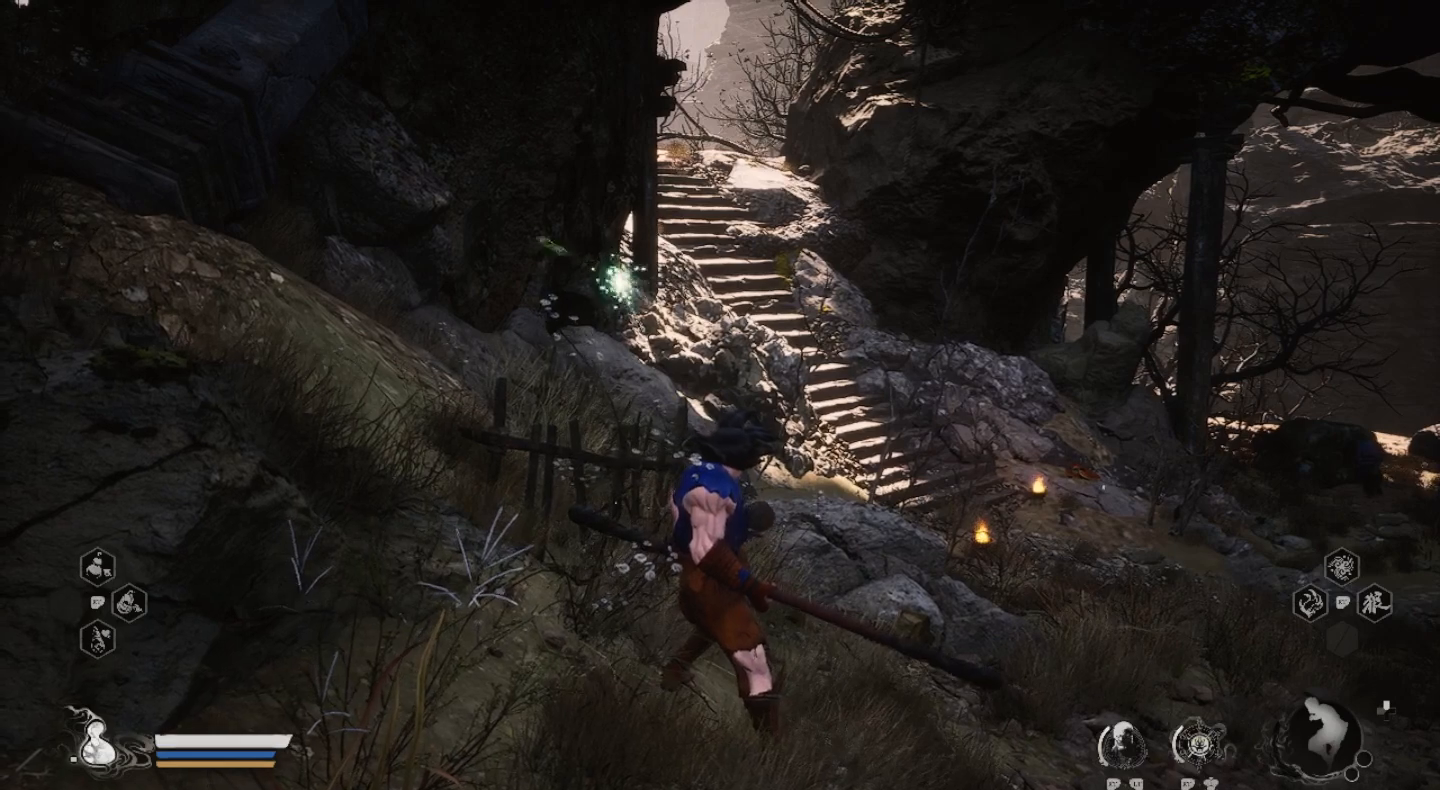
{"buttons": [], "left_stick": "up-right", "right_stick": "center", "events": [[167, "left_stick", "up-right"], [167, "right_stick", "center"]]}
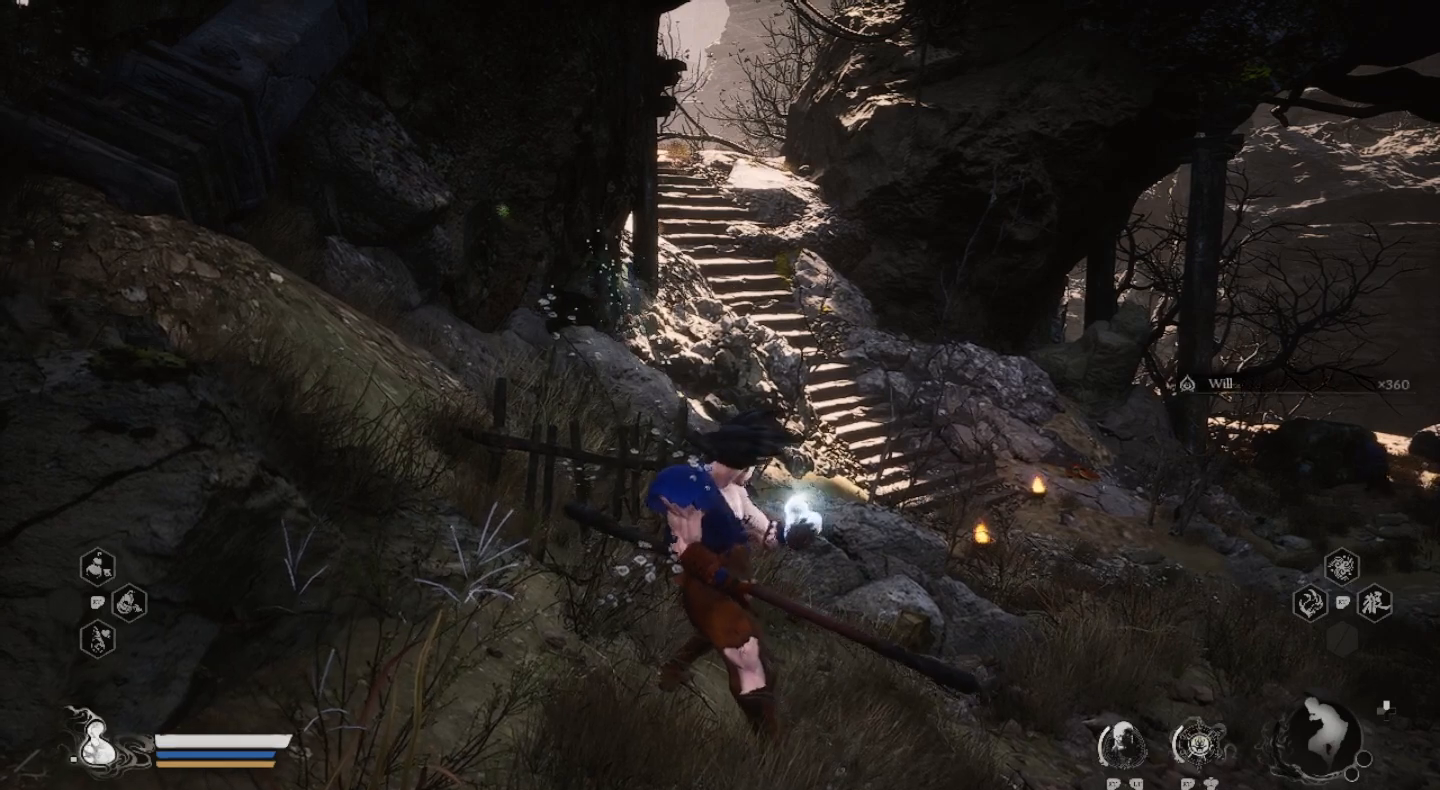
{"buttons": [], "left_stick": "up-right", "right_stick": "right", "events": [[300, "right_stick", "right"]]}
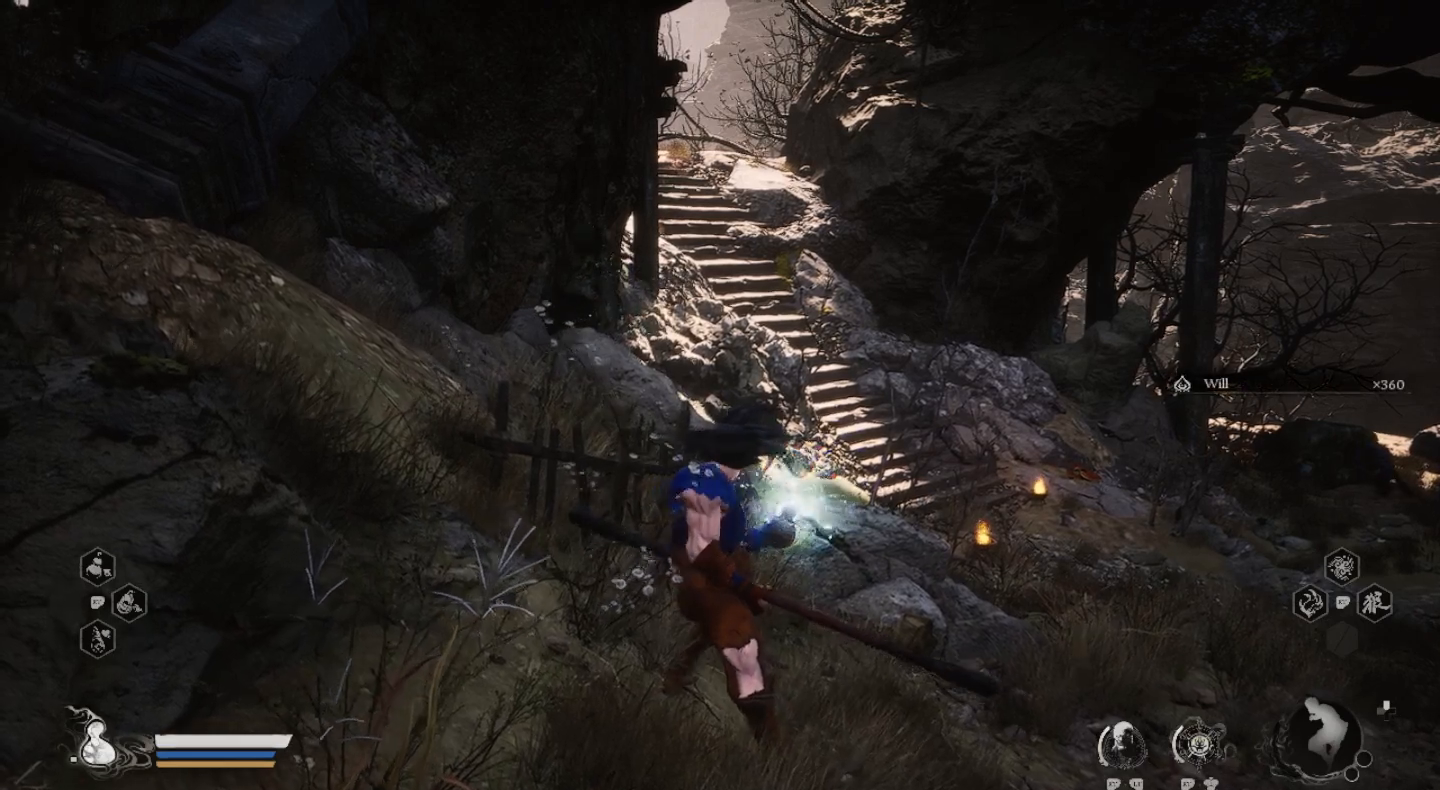
{"buttons": [], "left_stick": "right", "right_stick": "center", "events": [[167, "right_stick", "center"], [367, "left_stick", "right"]]}
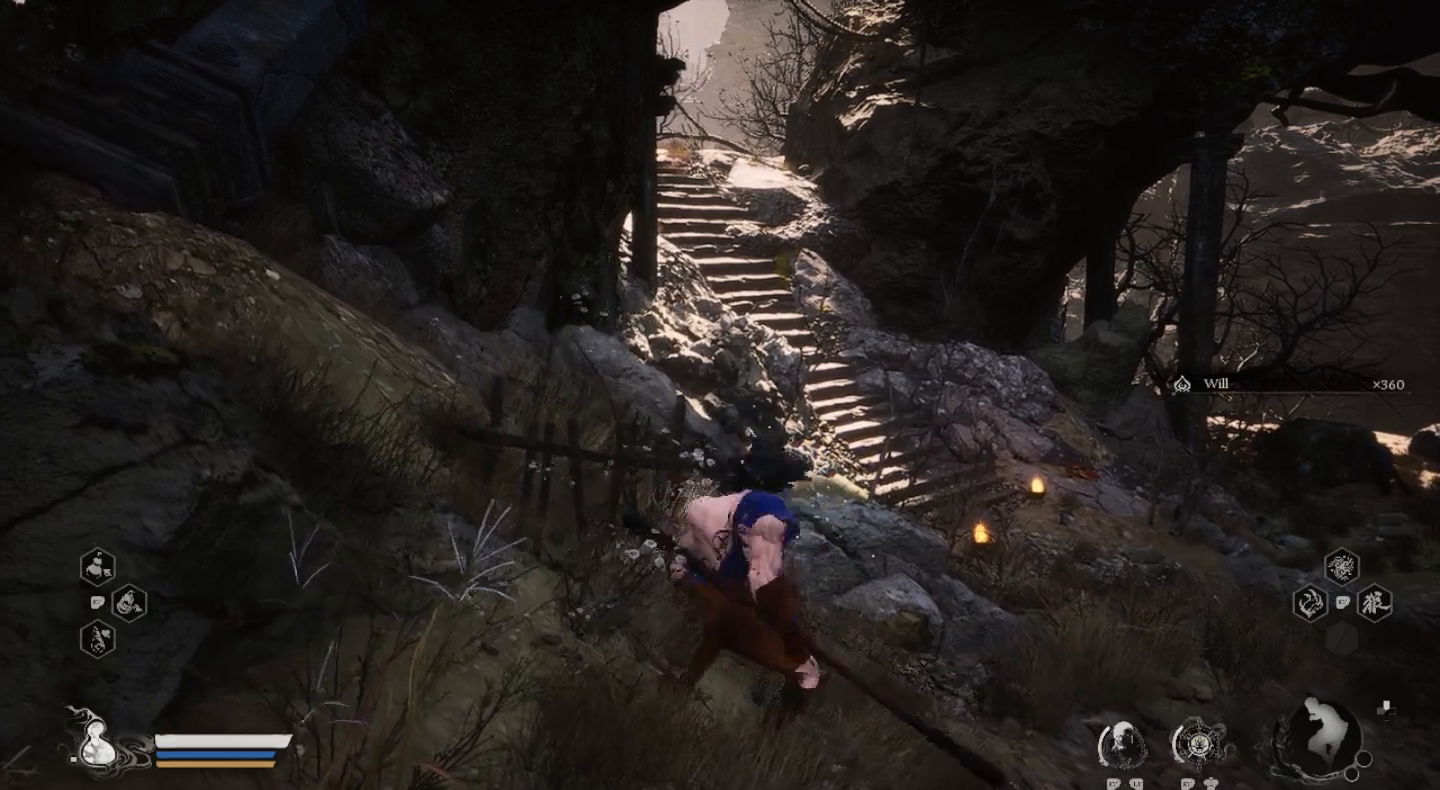
{"buttons": [], "left_stick": "up", "right_stick": "center", "events": [[267, "right_stick", "right"], [367, "left_stick", "up-right"], [467, "left_stick", "up"], [467, "right_stick", "center"]]}
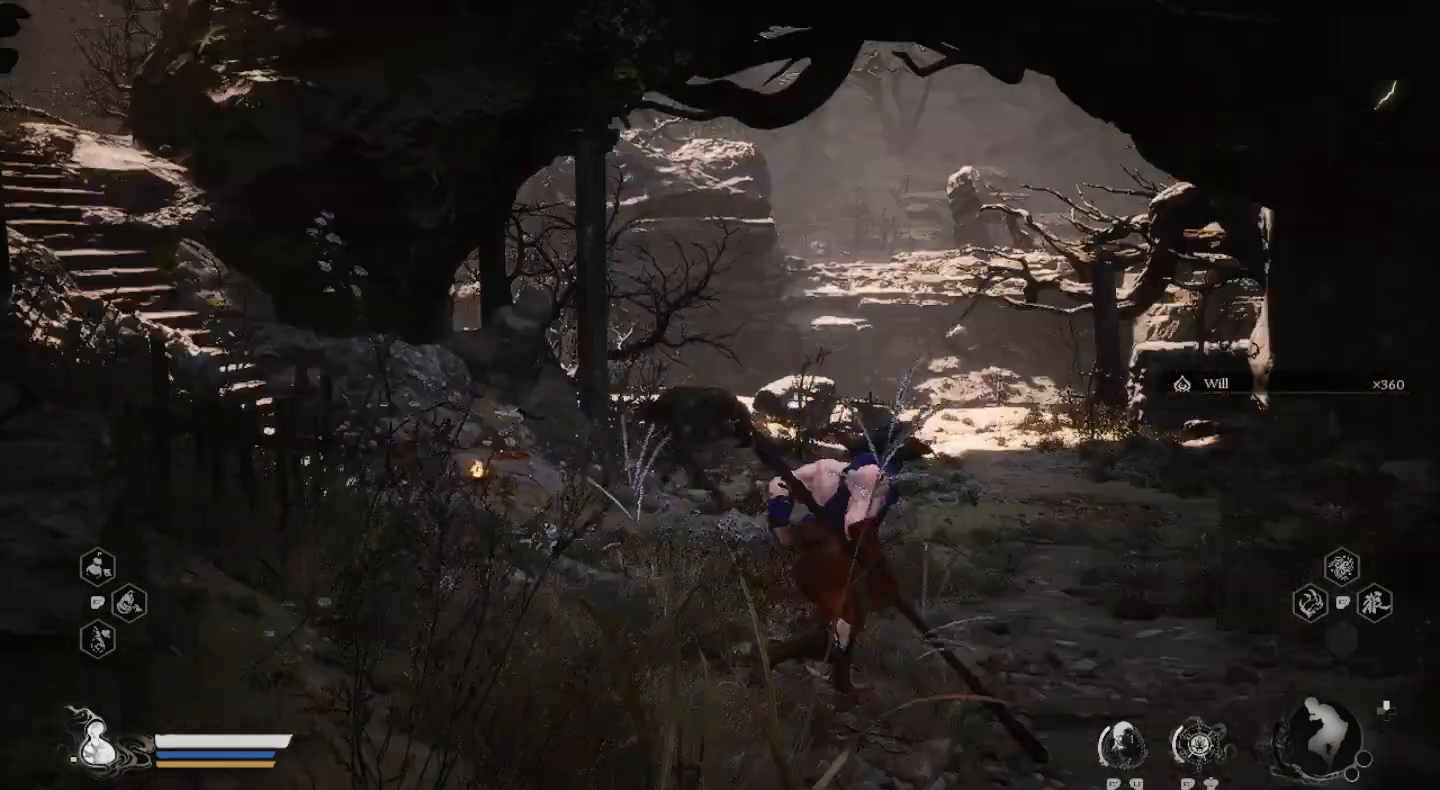
{"buttons": [], "left_stick": "up", "right_stick": "center", "events": []}
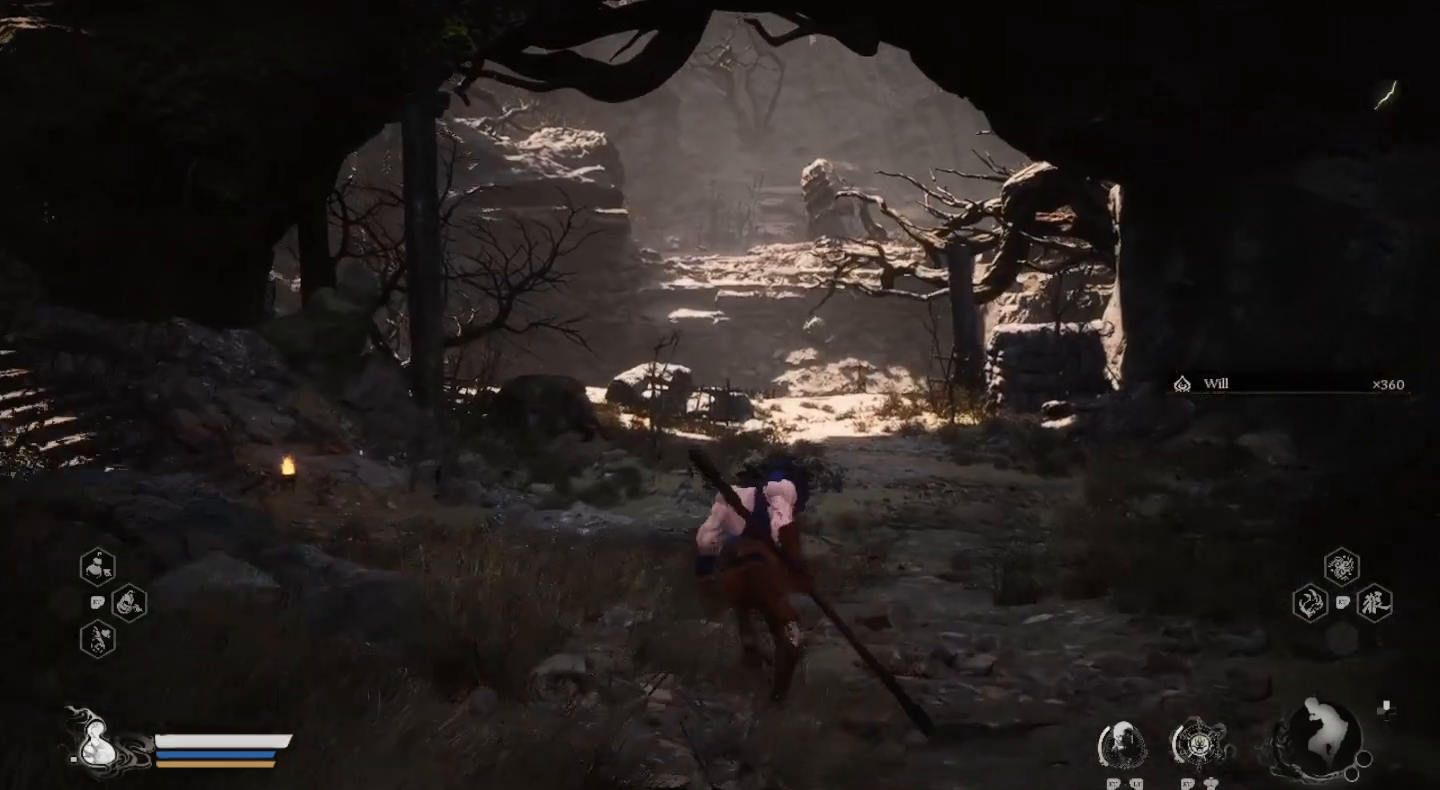
{"buttons": [], "left_stick": "up", "right_stick": "center", "events": []}
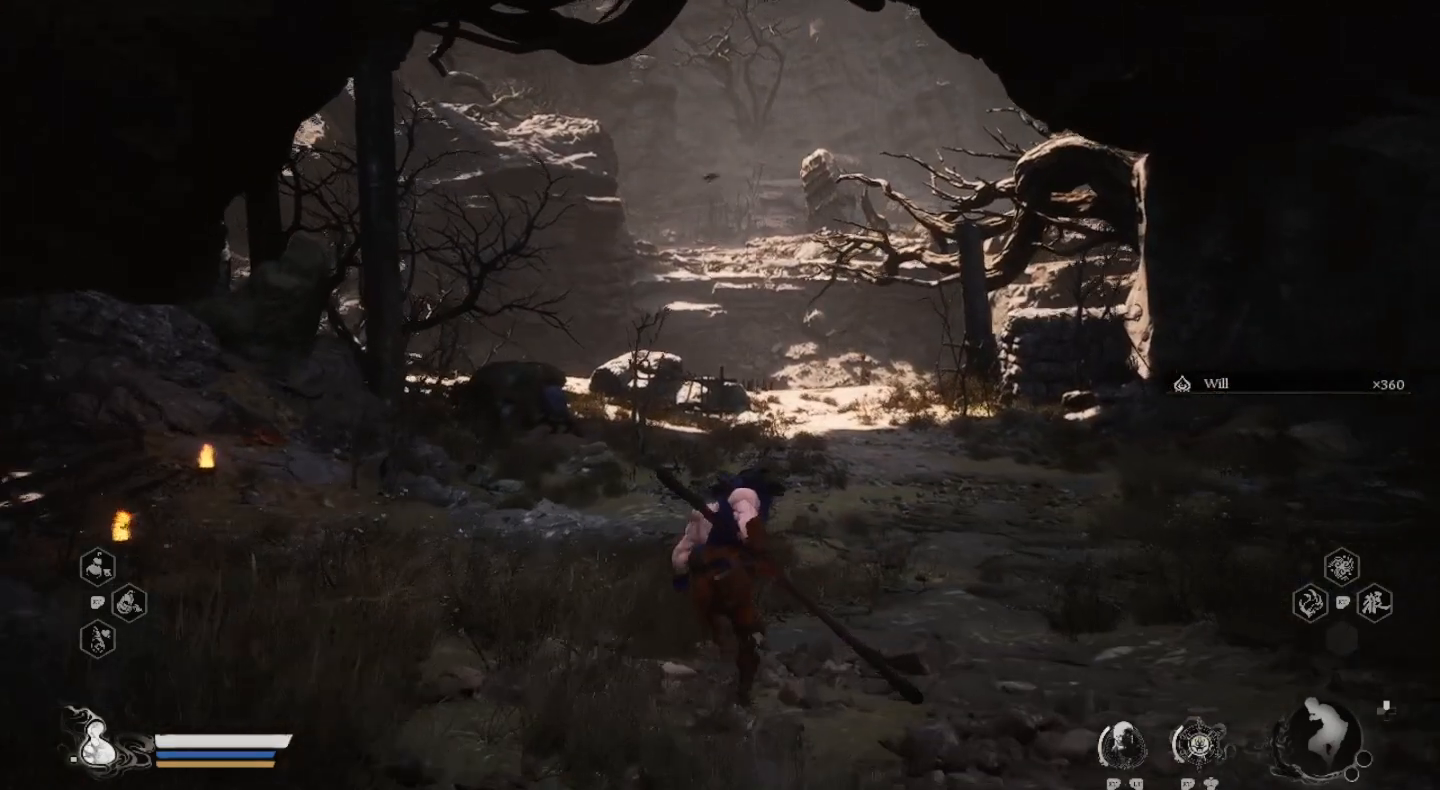
{"buttons": [], "left_stick": "up", "right_stick": "center", "events": []}
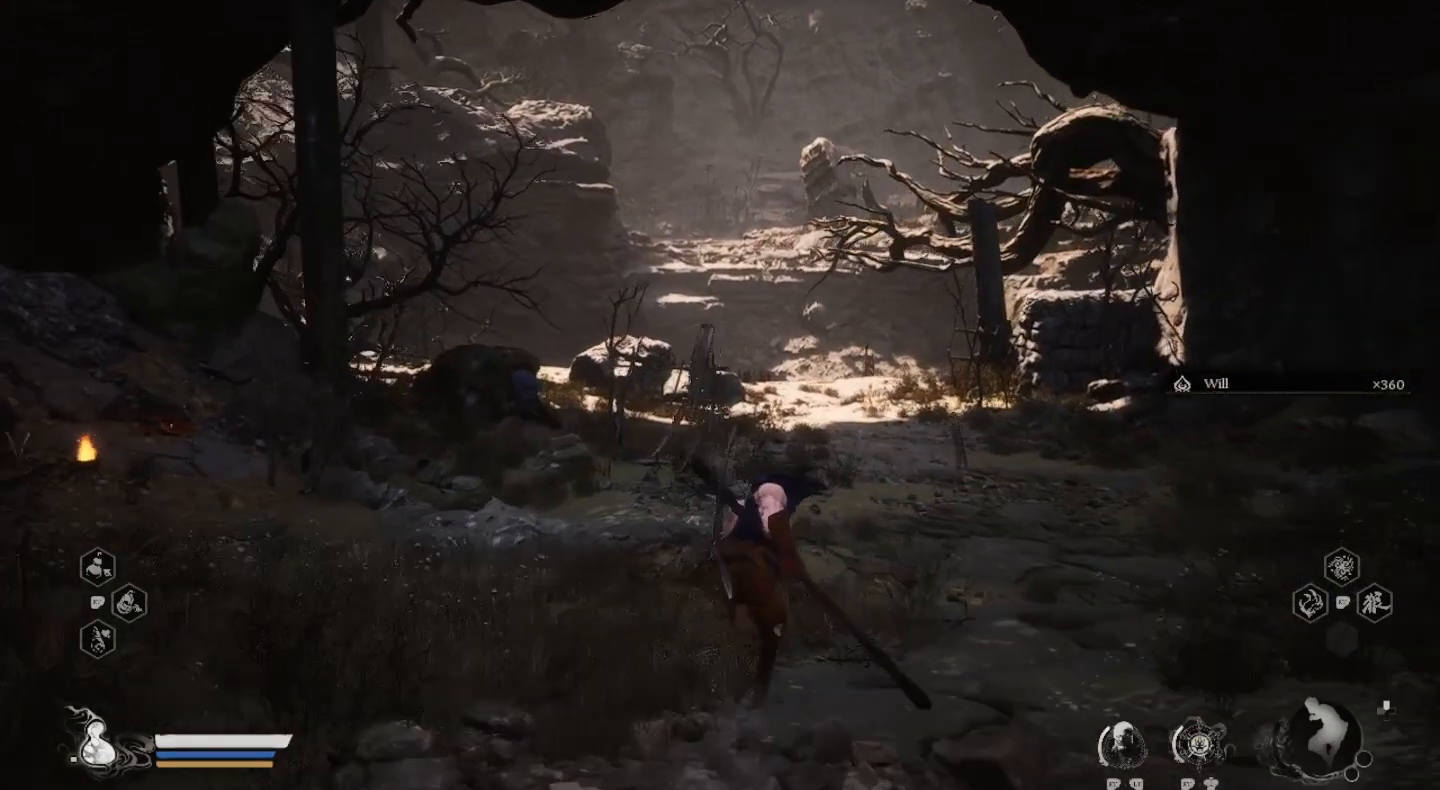
{"buttons": [], "left_stick": "up", "right_stick": "center", "events": []}
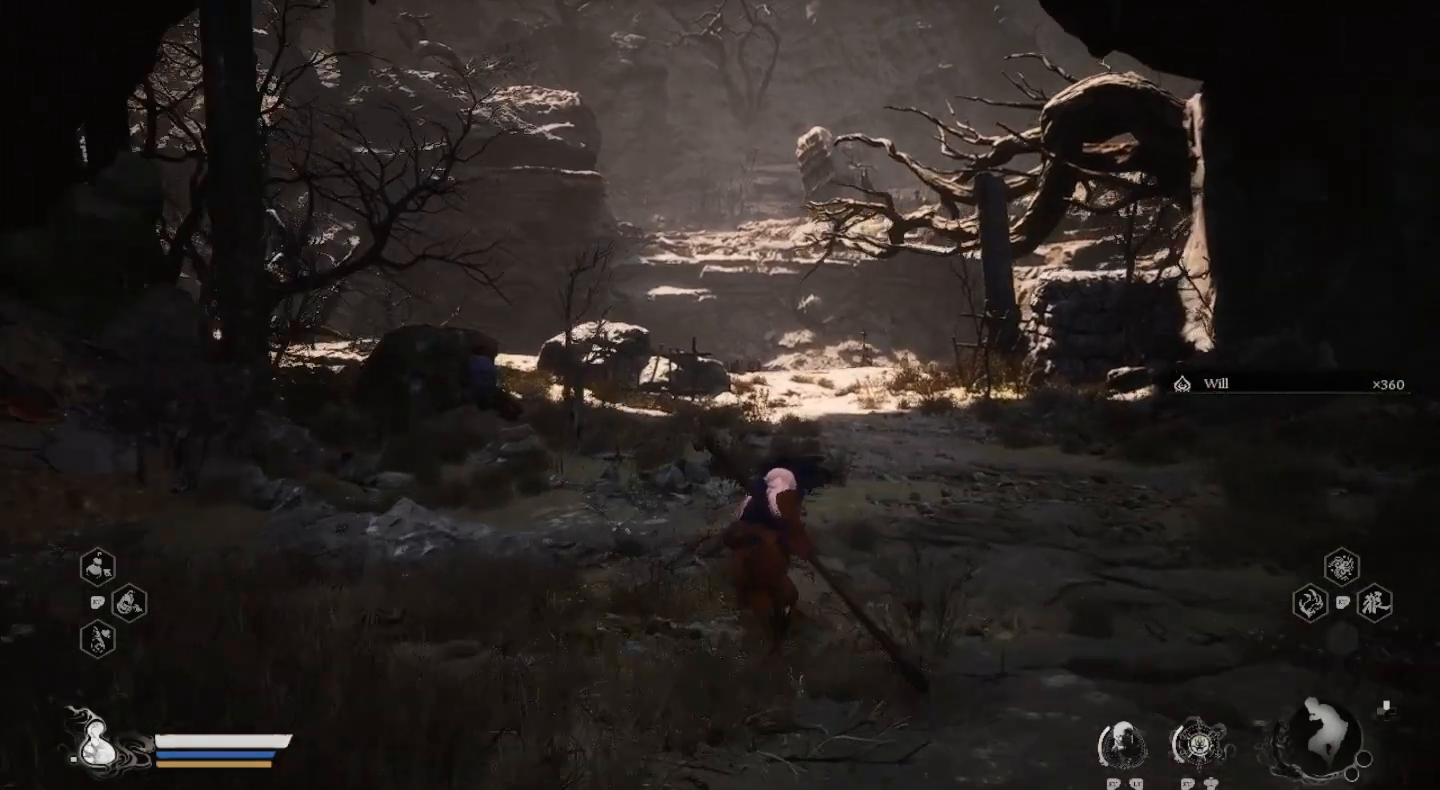
{"buttons": [], "left_stick": "up", "right_stick": "down", "events": [[467, "right_stick", "down"]]}
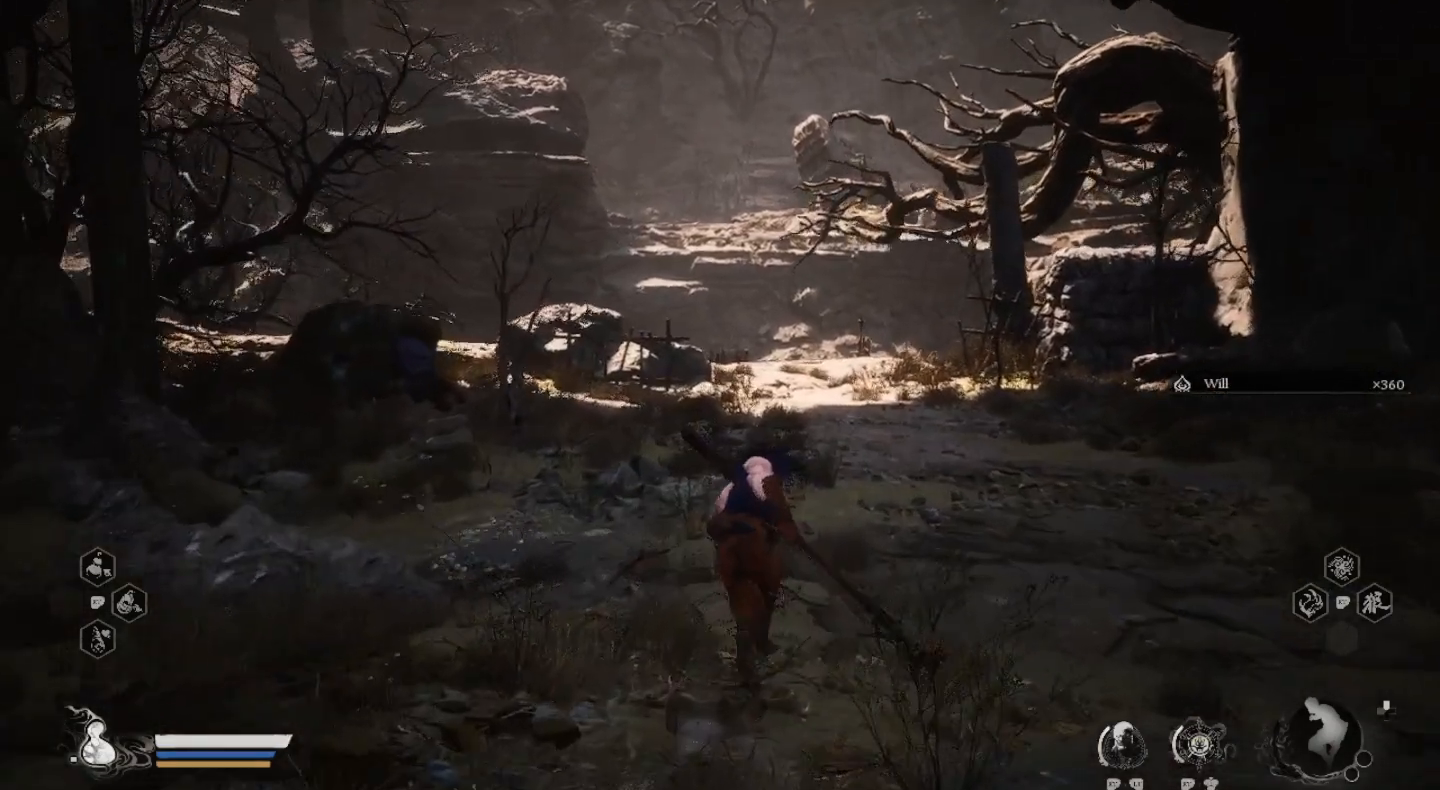
{"buttons": [], "left_stick": "up", "right_stick": "center", "events": [[67, "right_stick", "center"]]}
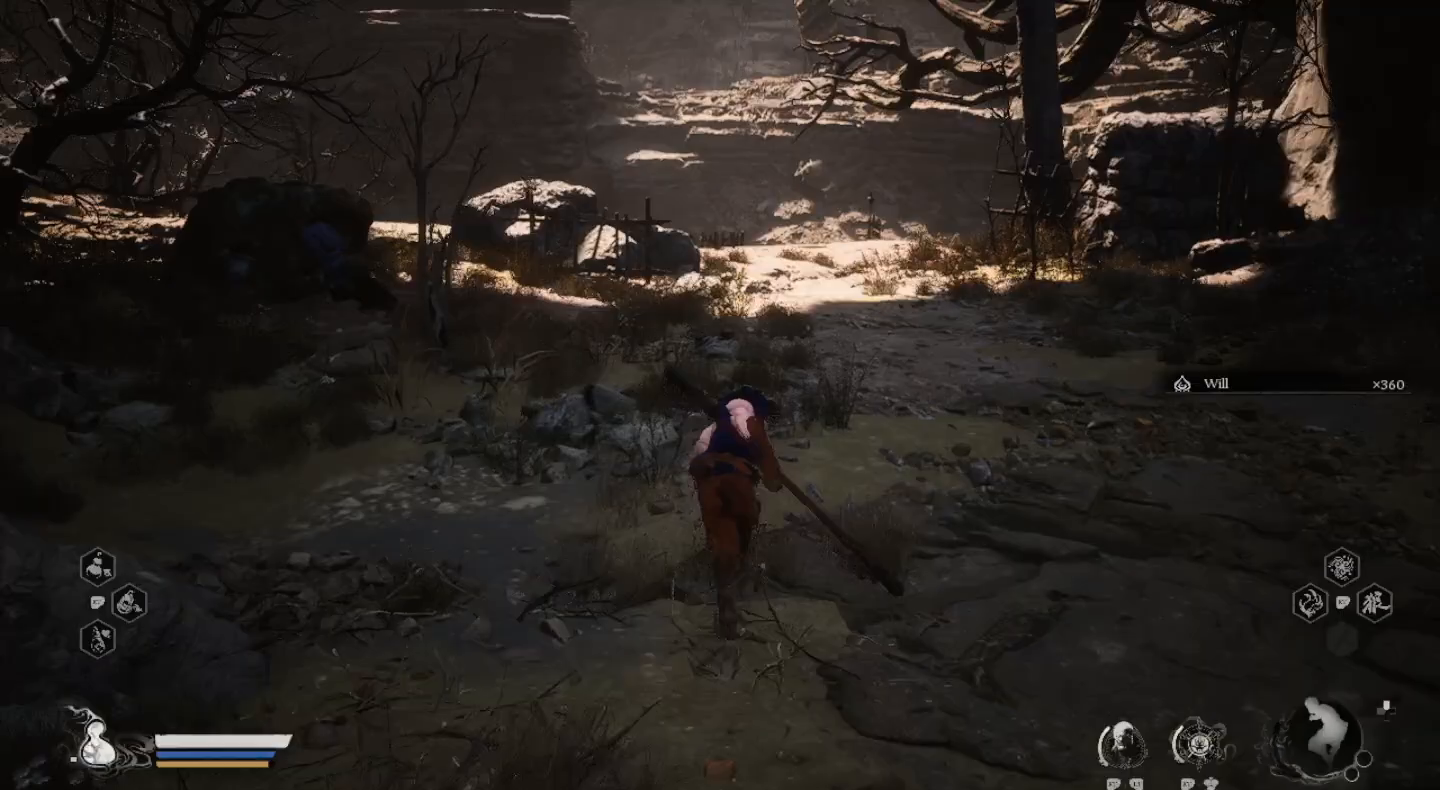
{"buttons": [], "left_stick": "up", "right_stick": "center", "events": []}
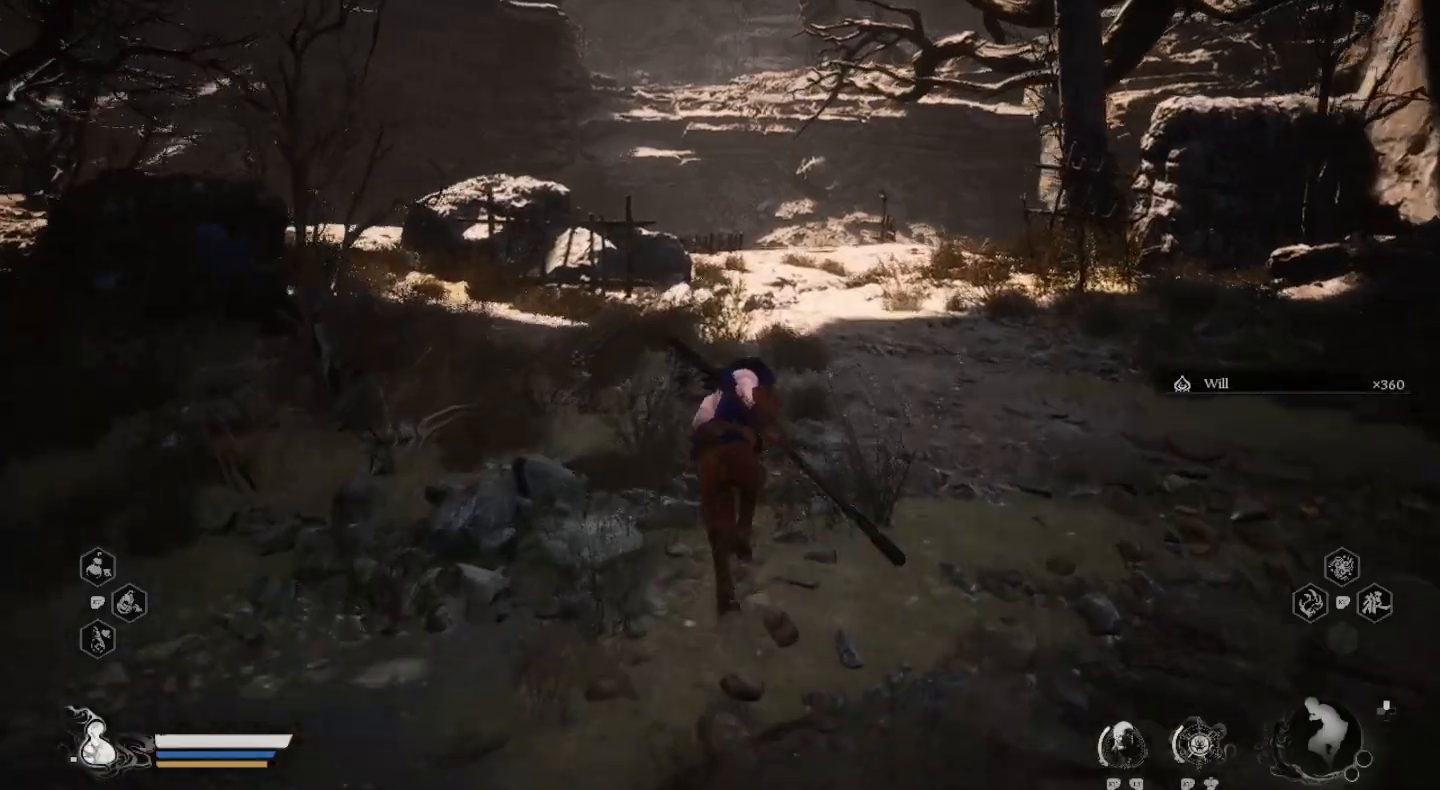
{"buttons": [], "left_stick": "up", "right_stick": "center", "events": []}
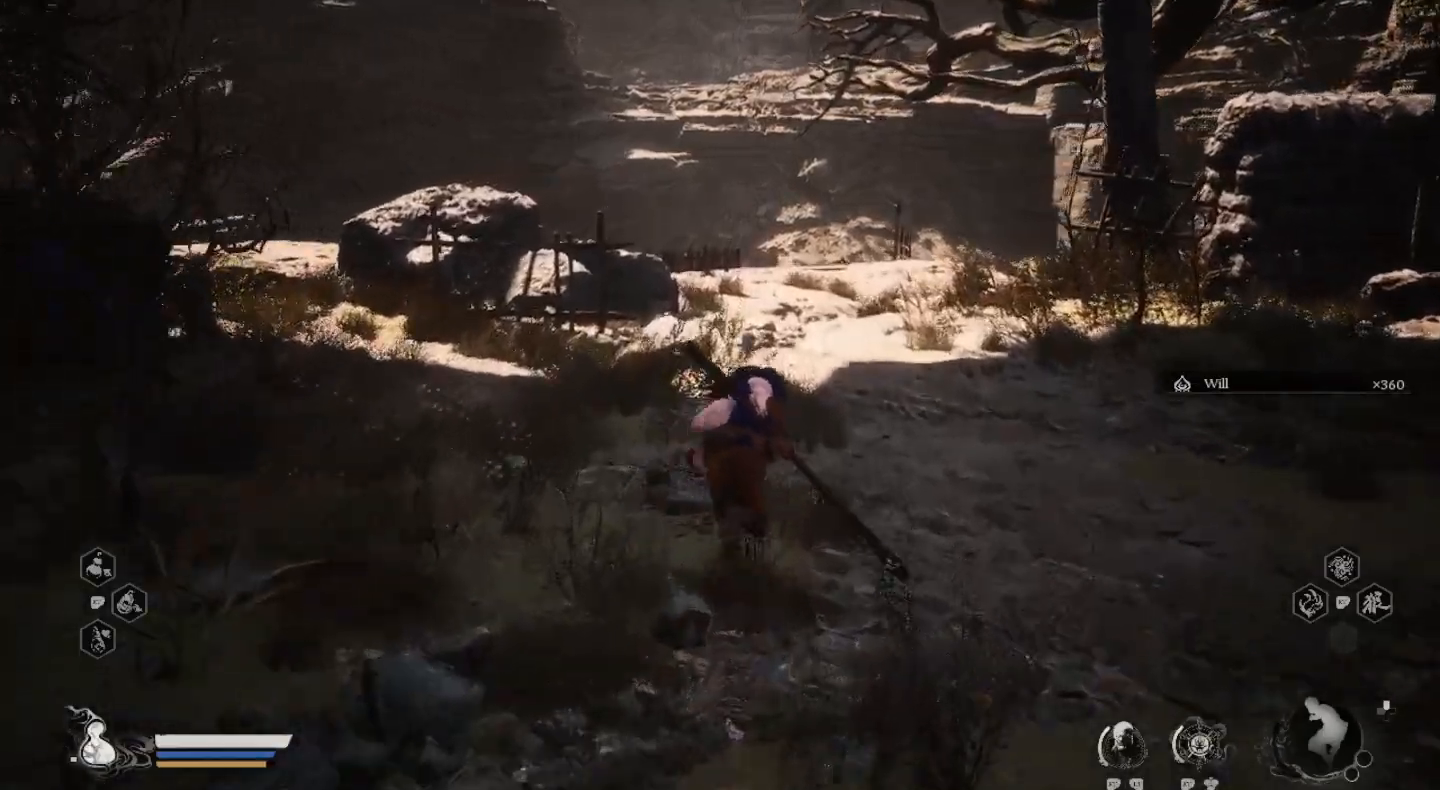
{"buttons": [], "left_stick": "up", "right_stick": "center", "events": []}
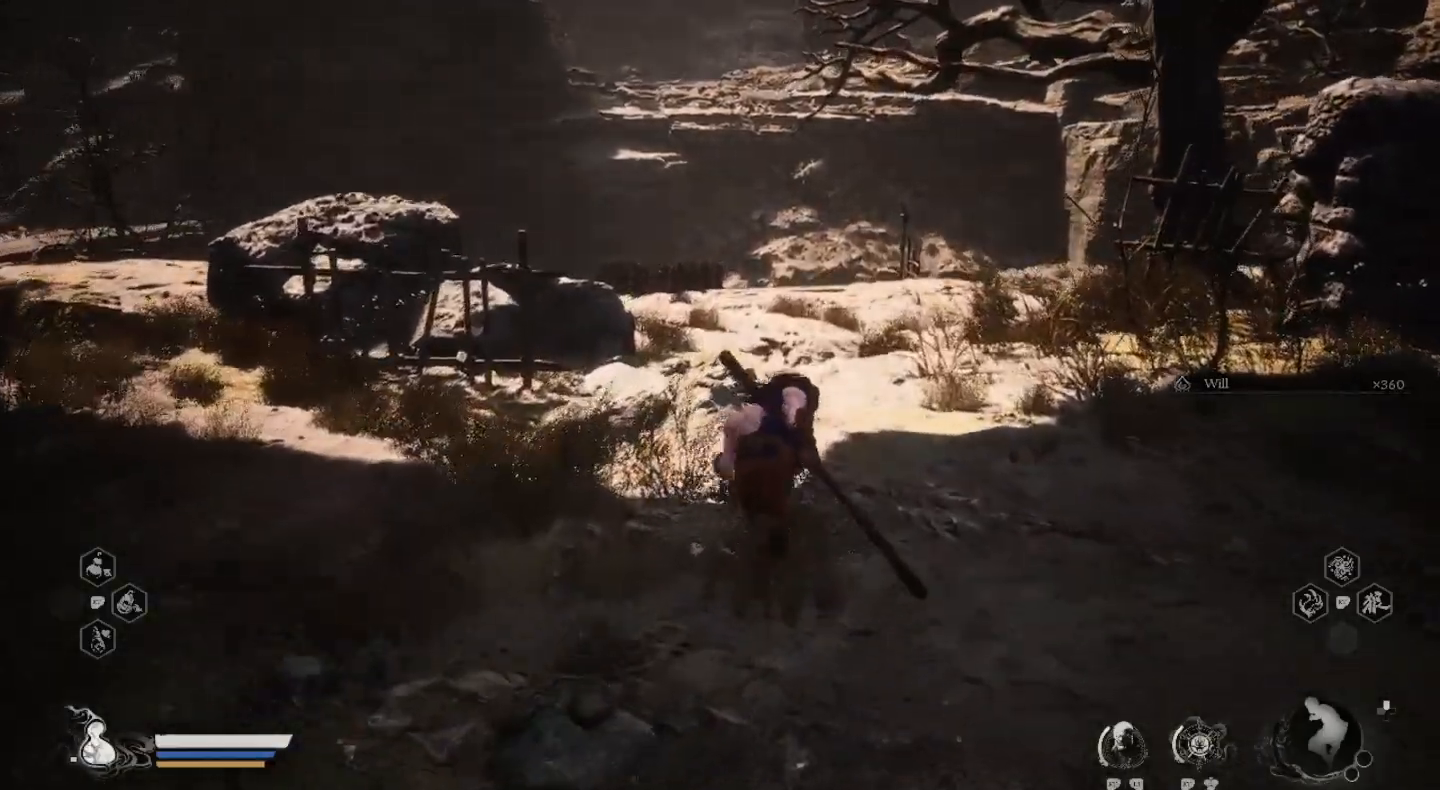
{"buttons": [], "left_stick": "up", "right_stick": "center", "events": []}
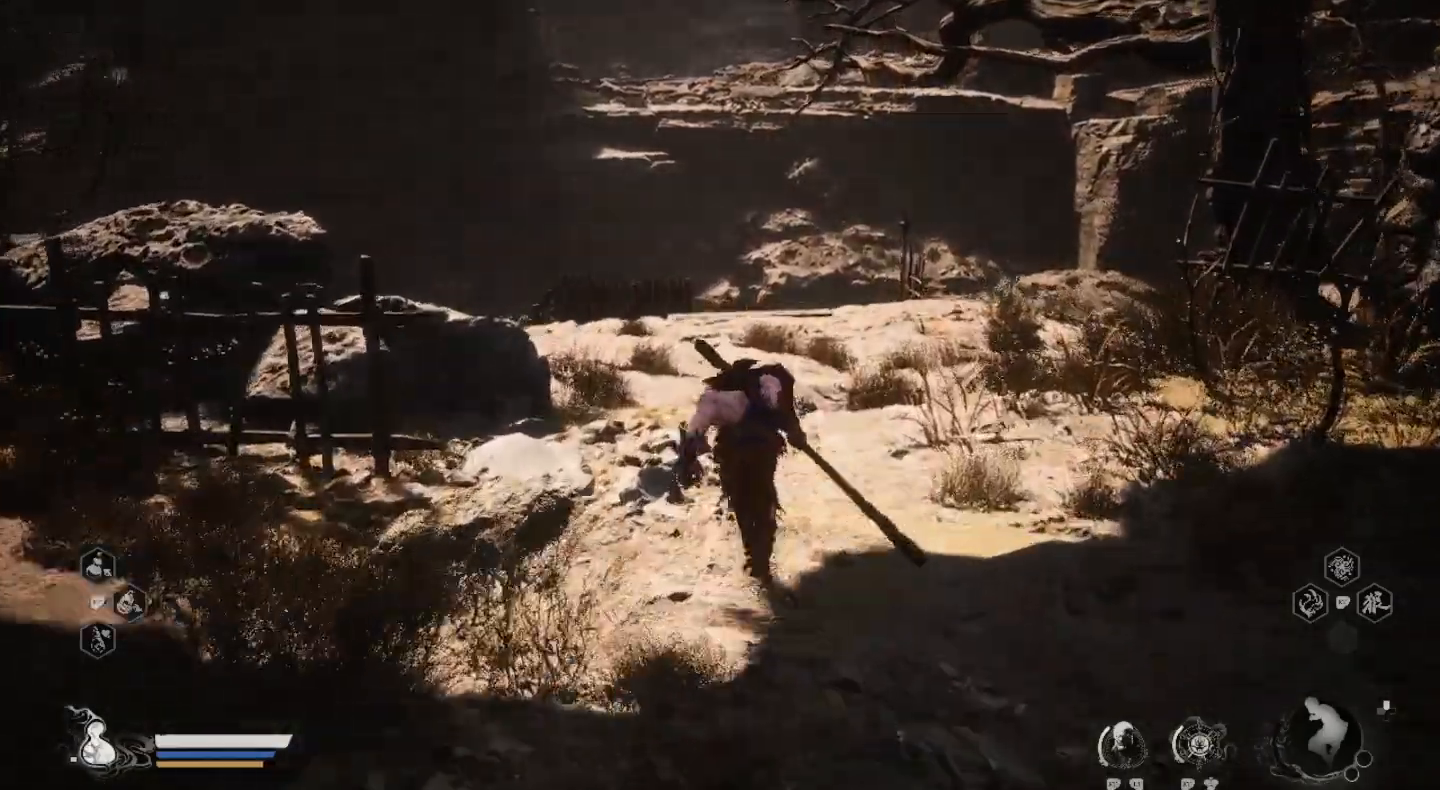
{"buttons": [], "left_stick": "up", "right_stick": "center", "events": []}
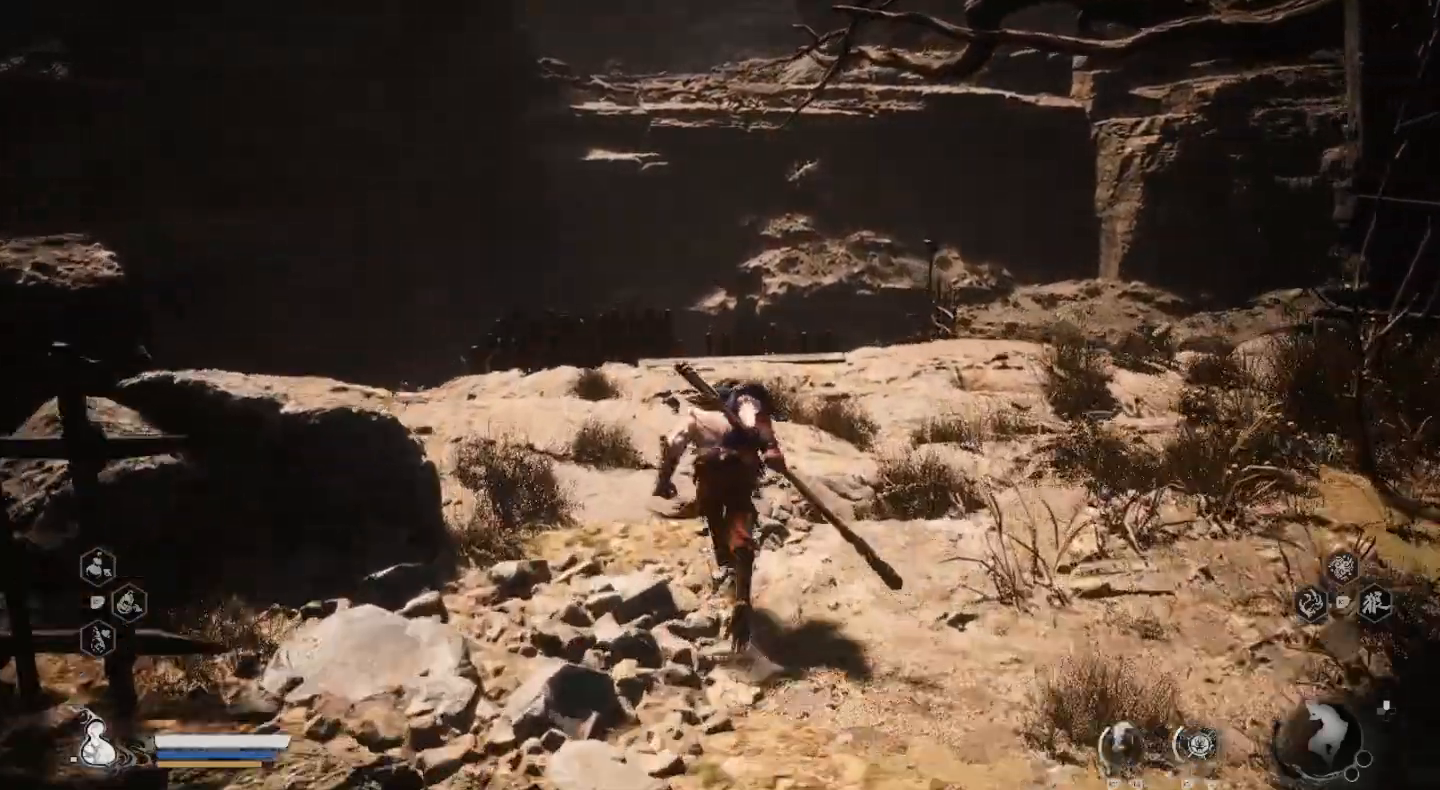
{"buttons": [], "left_stick": "up", "right_stick": "center", "events": [[133, "right_stick", "down"], [333, "right_stick", "center"]]}
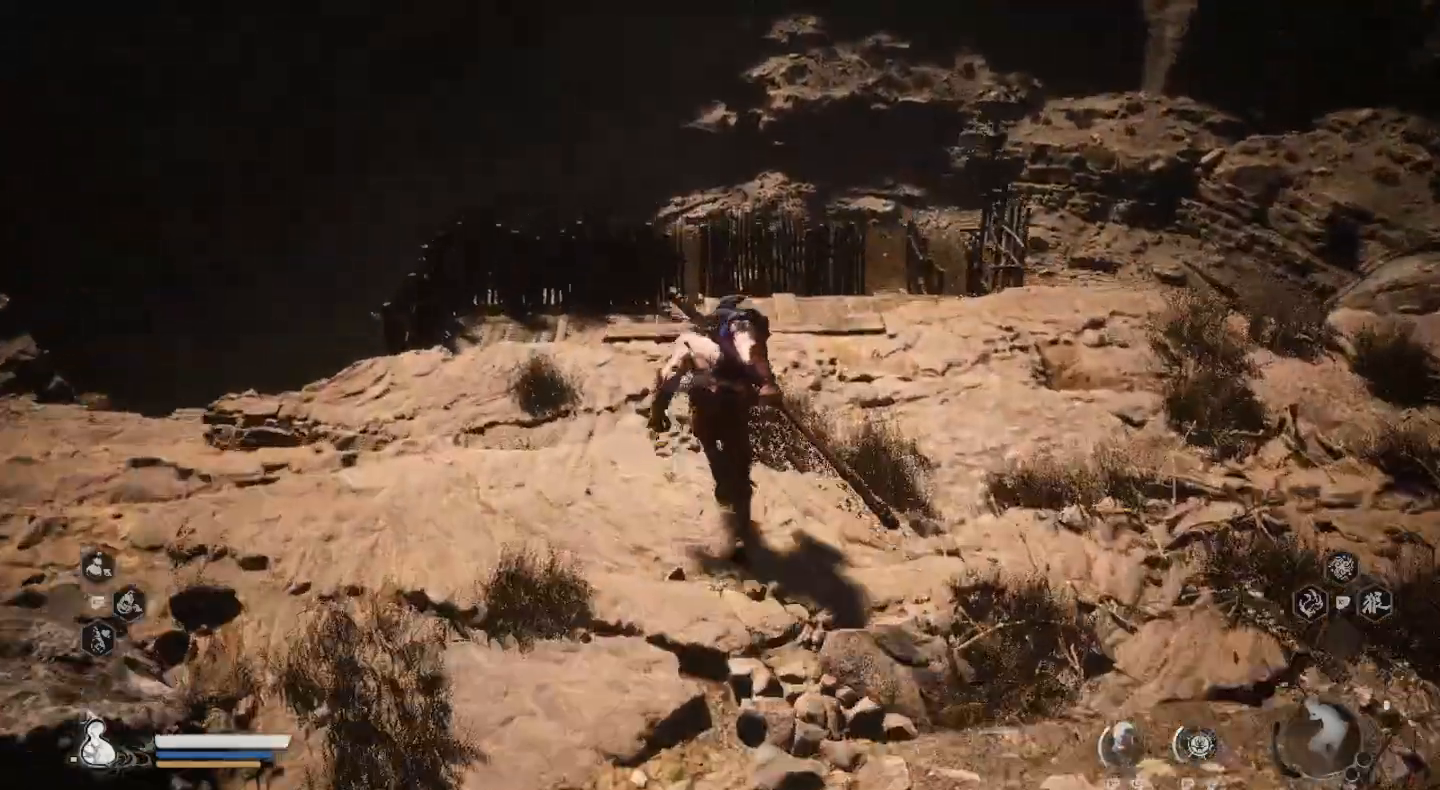
{"buttons": [], "left_stick": "up", "right_stick": "center", "events": []}
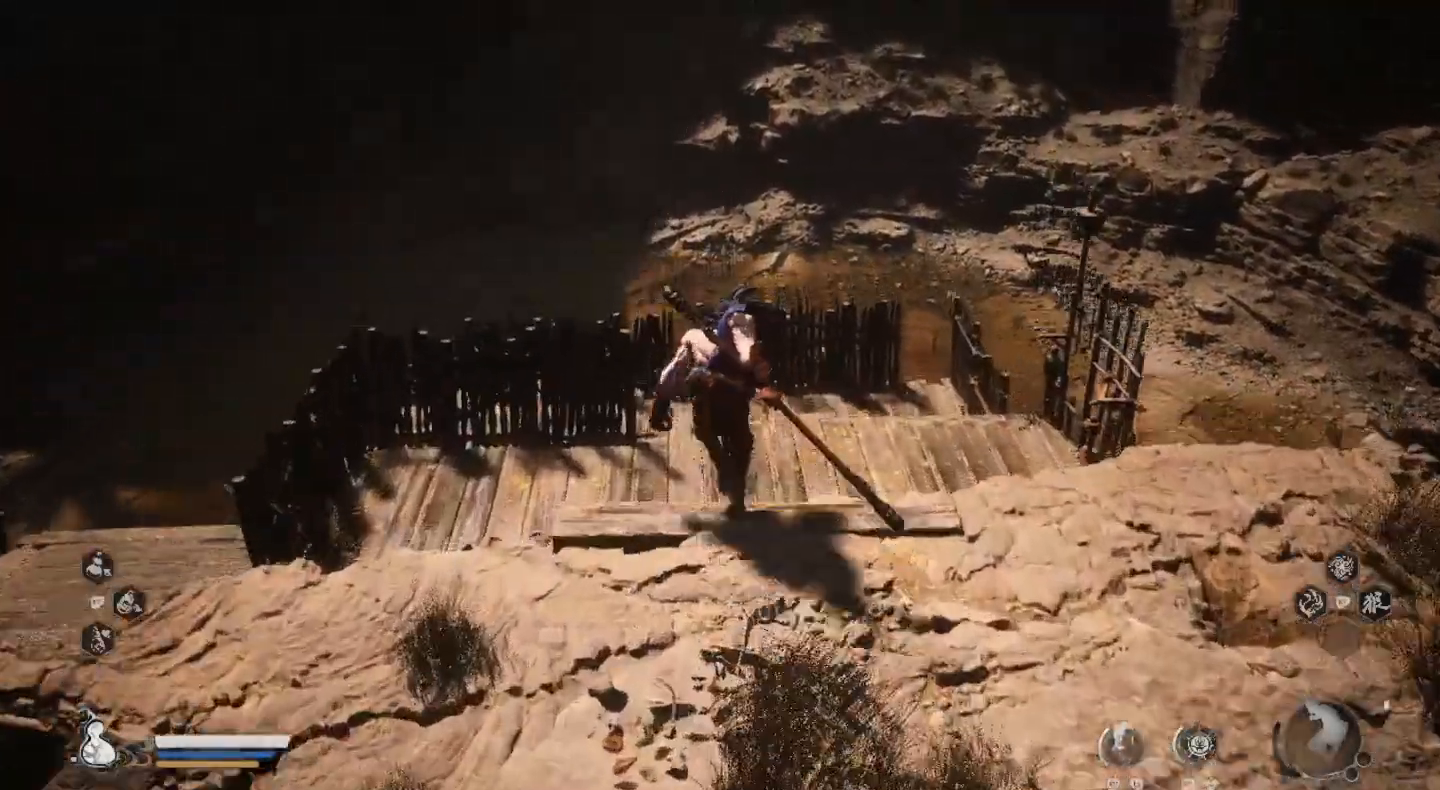
{"buttons": ["CROSS"], "left_stick": "up", "right_stick": "center", "events": [[267, "CROSS", "down"]]}
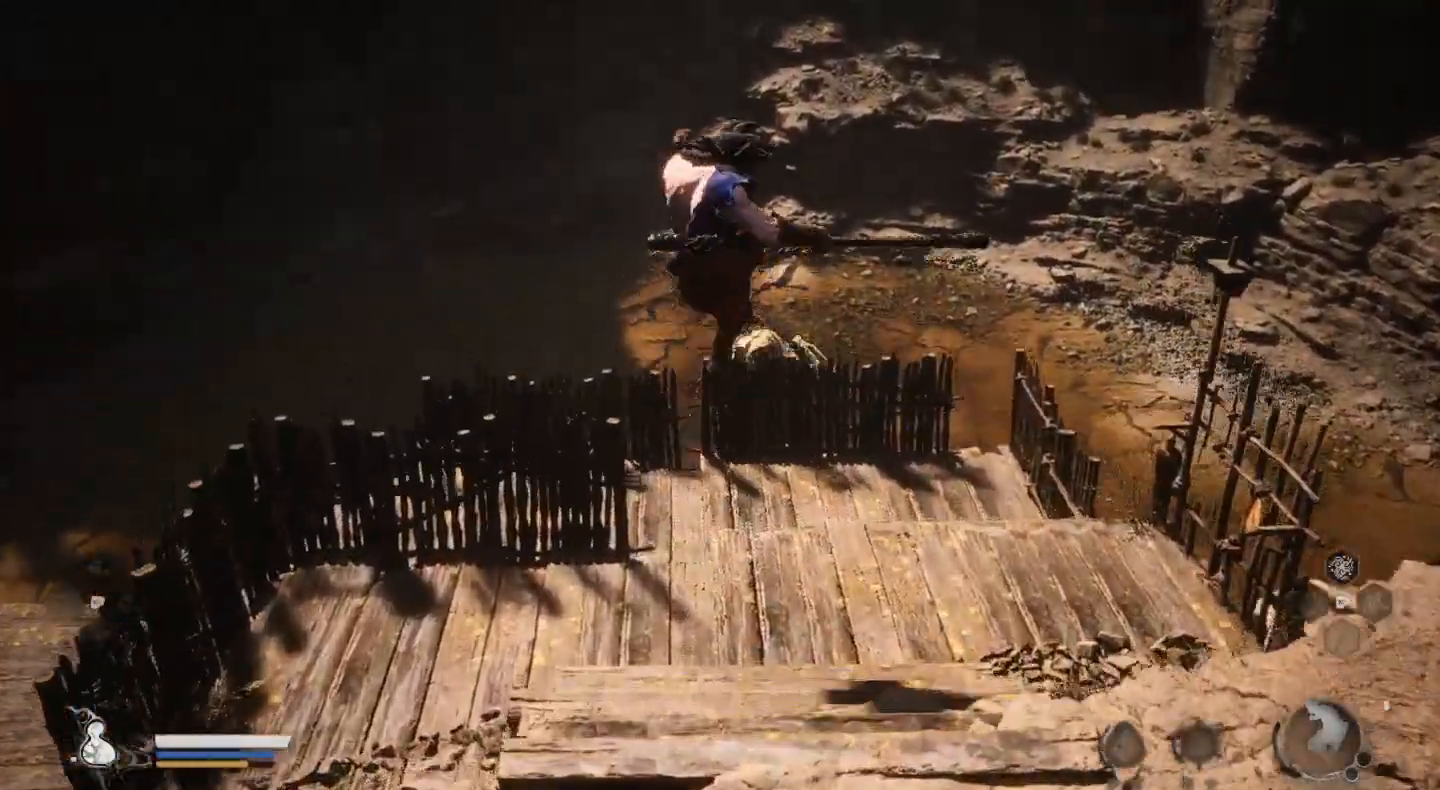
{"buttons": [], "left_stick": "up", "right_stick": "center", "events": [[100, "CROSS", "up"]]}
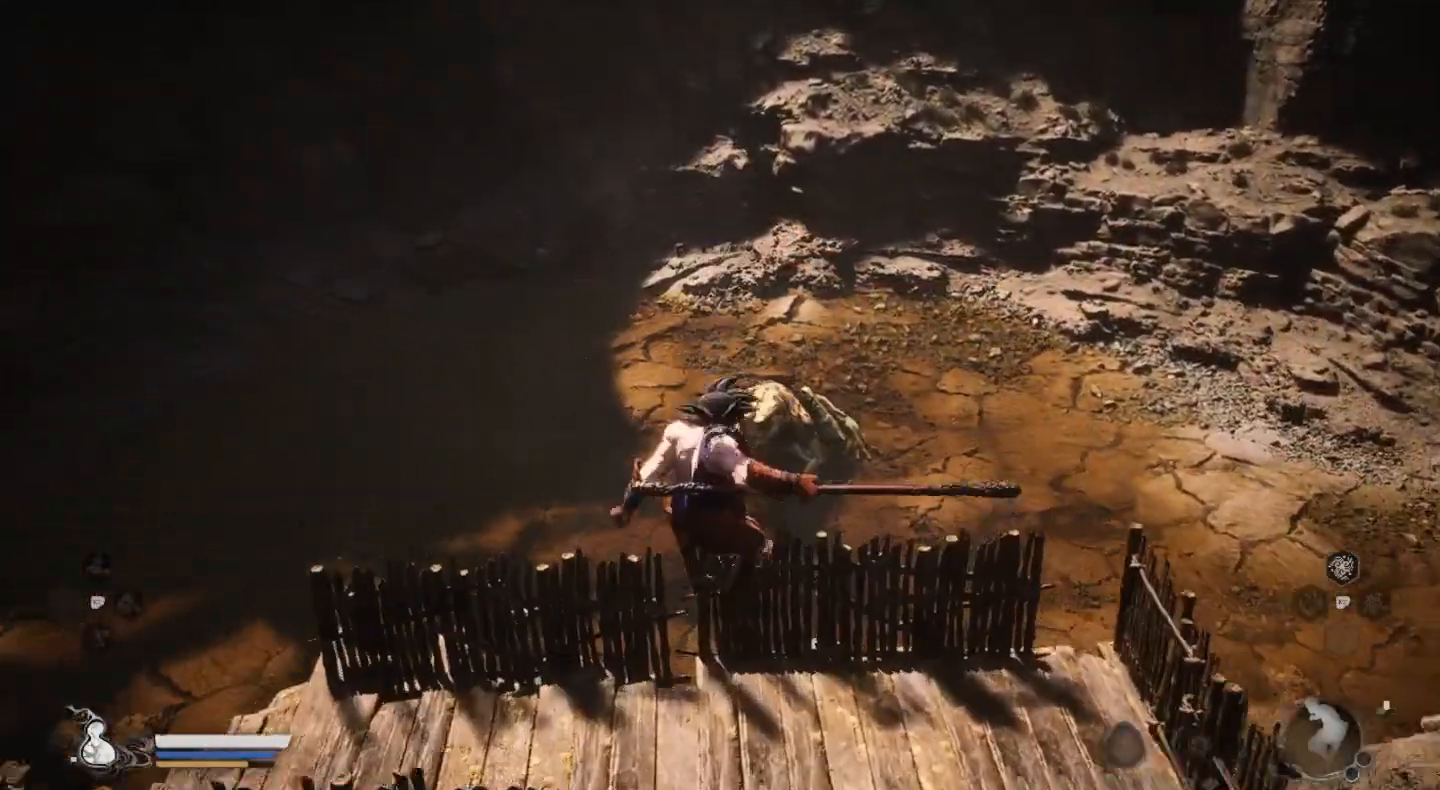
{"buttons": [], "left_stick": "up", "right_stick": "center", "events": []}
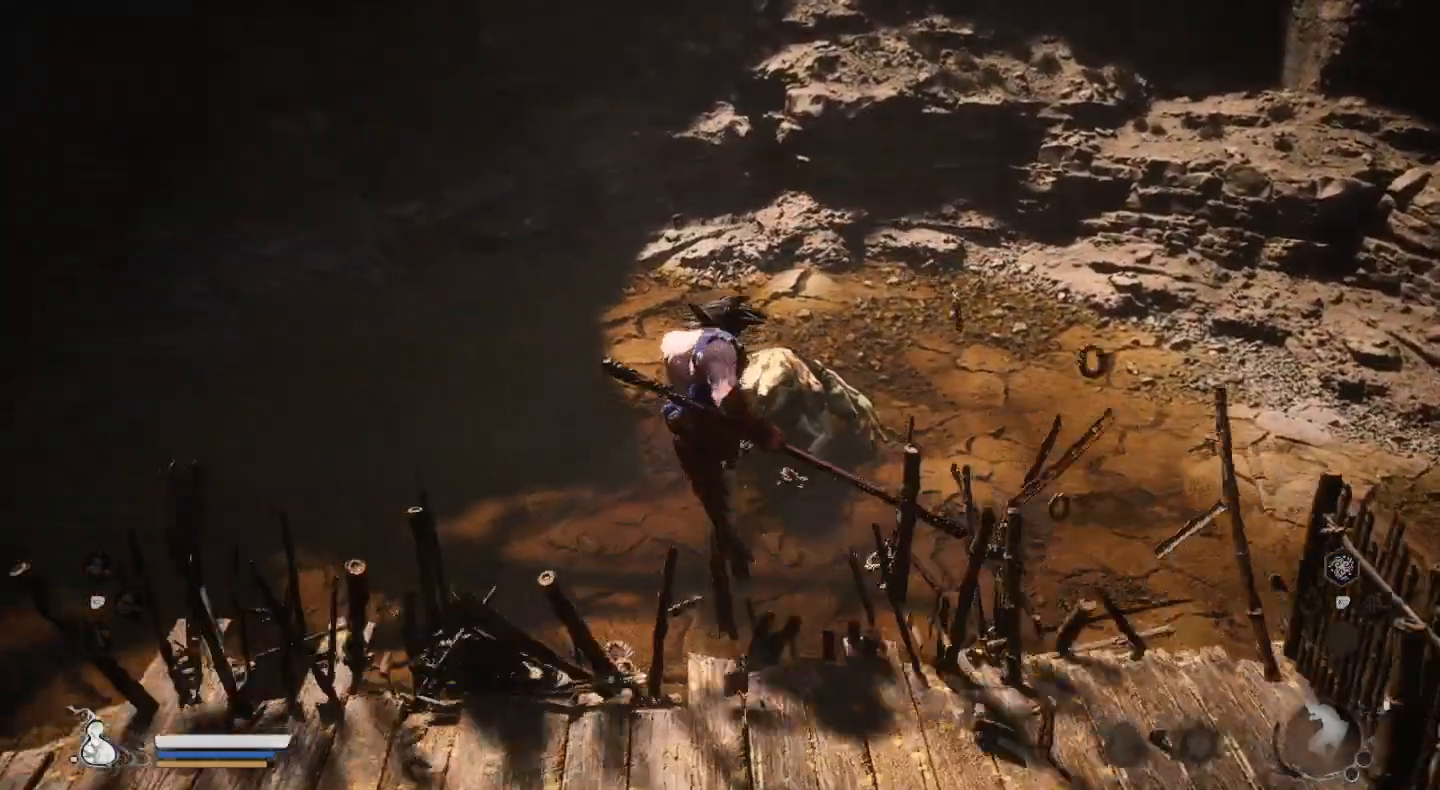
{"buttons": [], "left_stick": "up", "right_stick": "center", "events": [[167, "CROSS", "down"], [300, "CROSS", "up"]]}
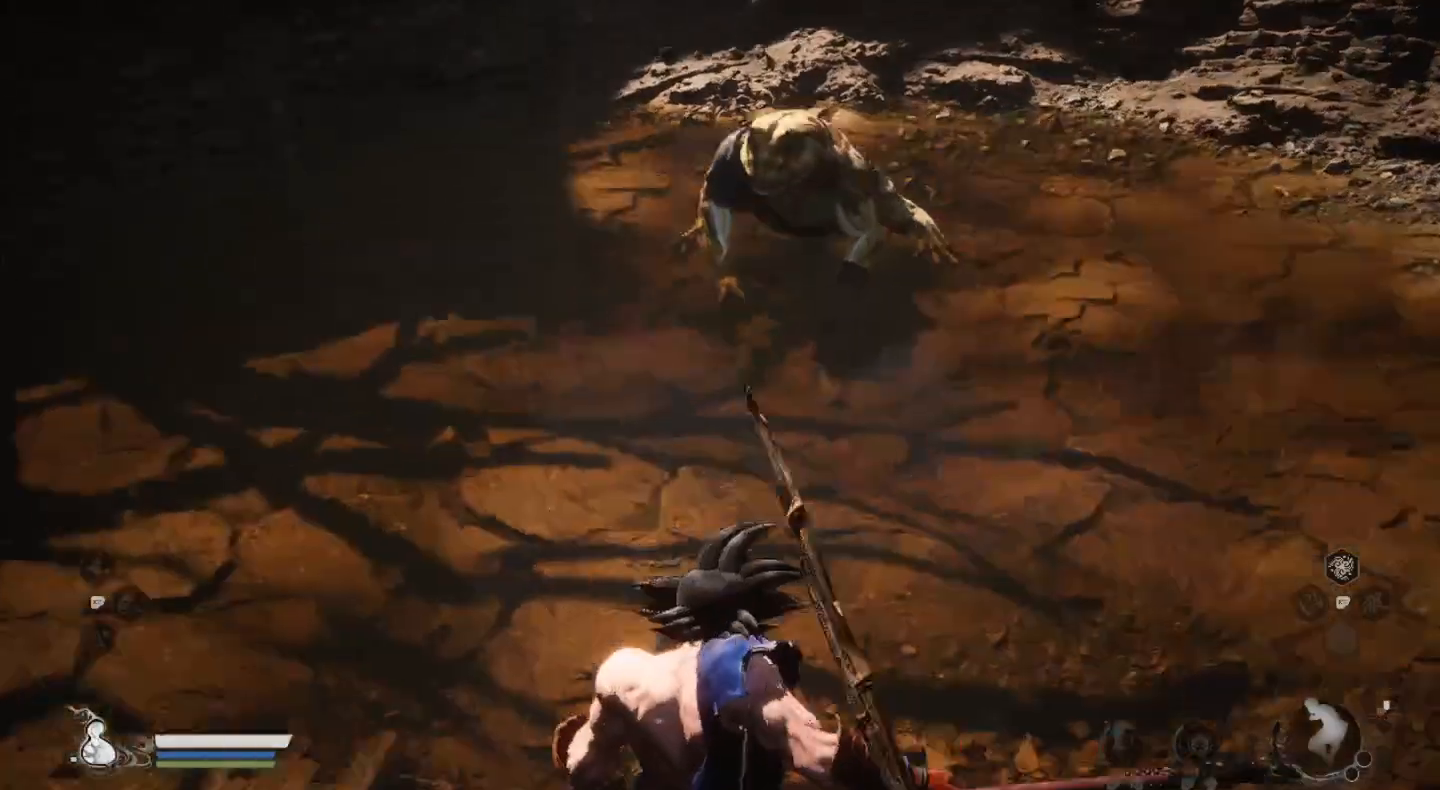
{"buttons": [], "left_stick": "up", "right_stick": "center", "events": []}
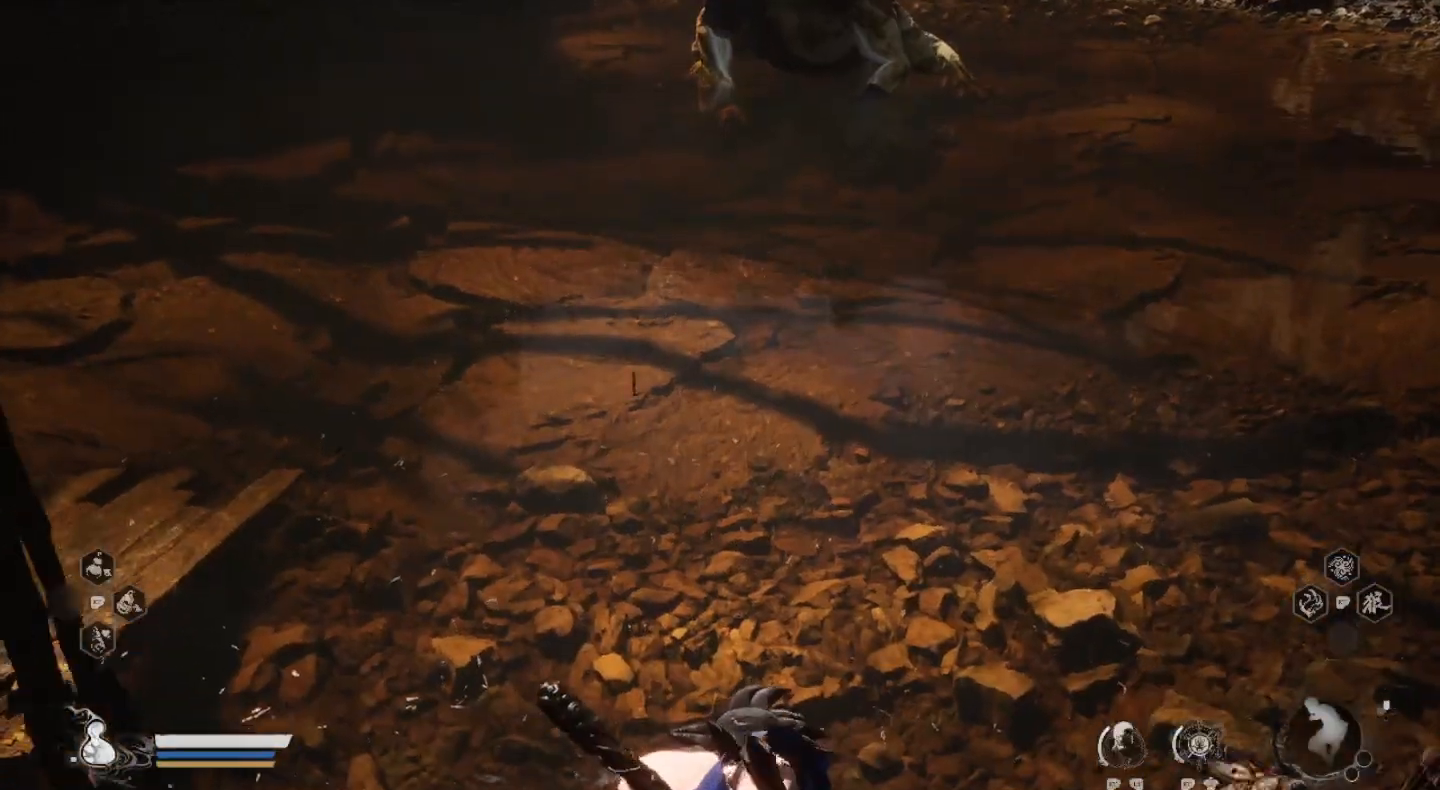
{"buttons": [], "left_stick": "up", "right_stick": "center", "events": [[233, "right_stick", "down"], [500, "right_stick", "center"]]}
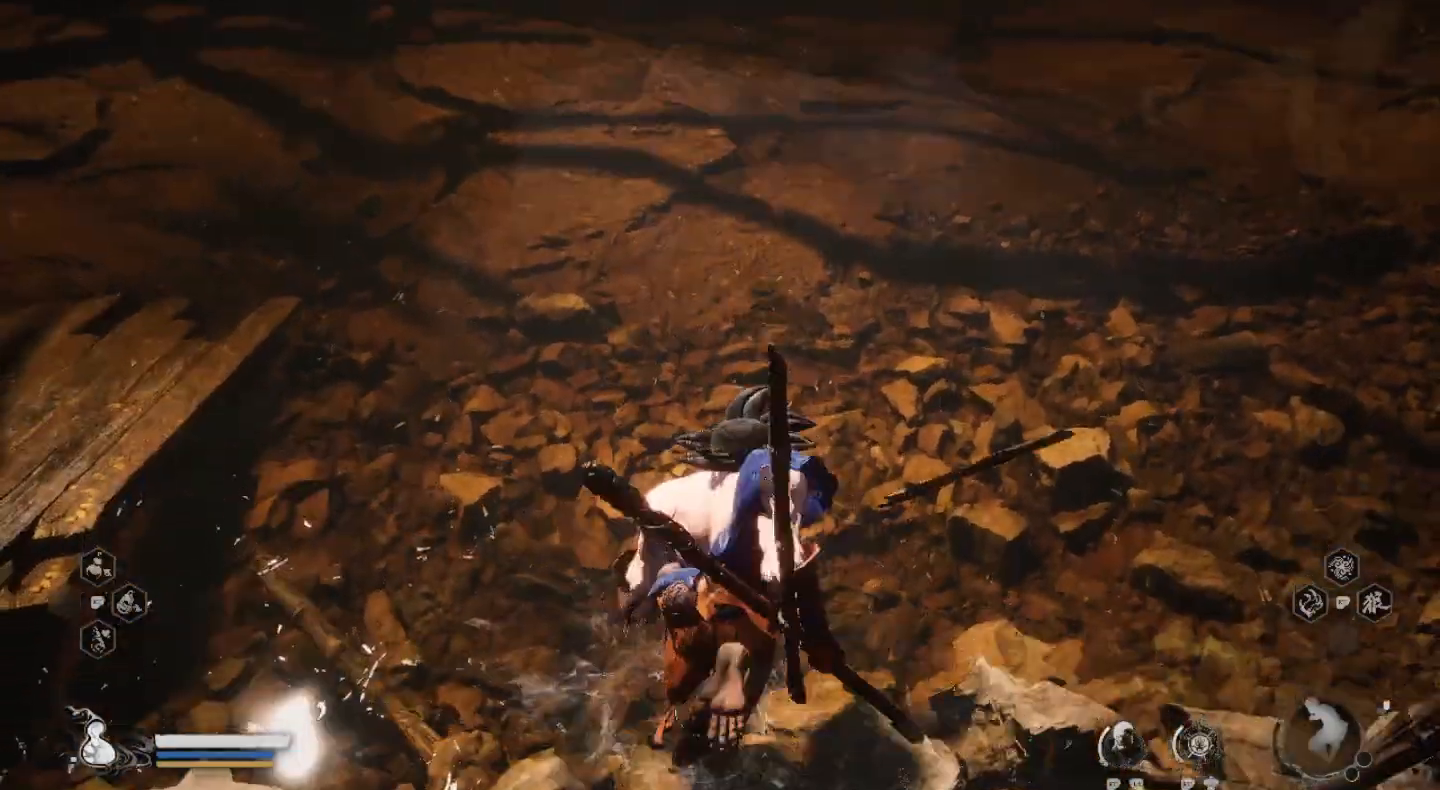
{"buttons": [], "left_stick": "up", "right_stick": "up", "events": [[167, "right_stick", "up"]]}
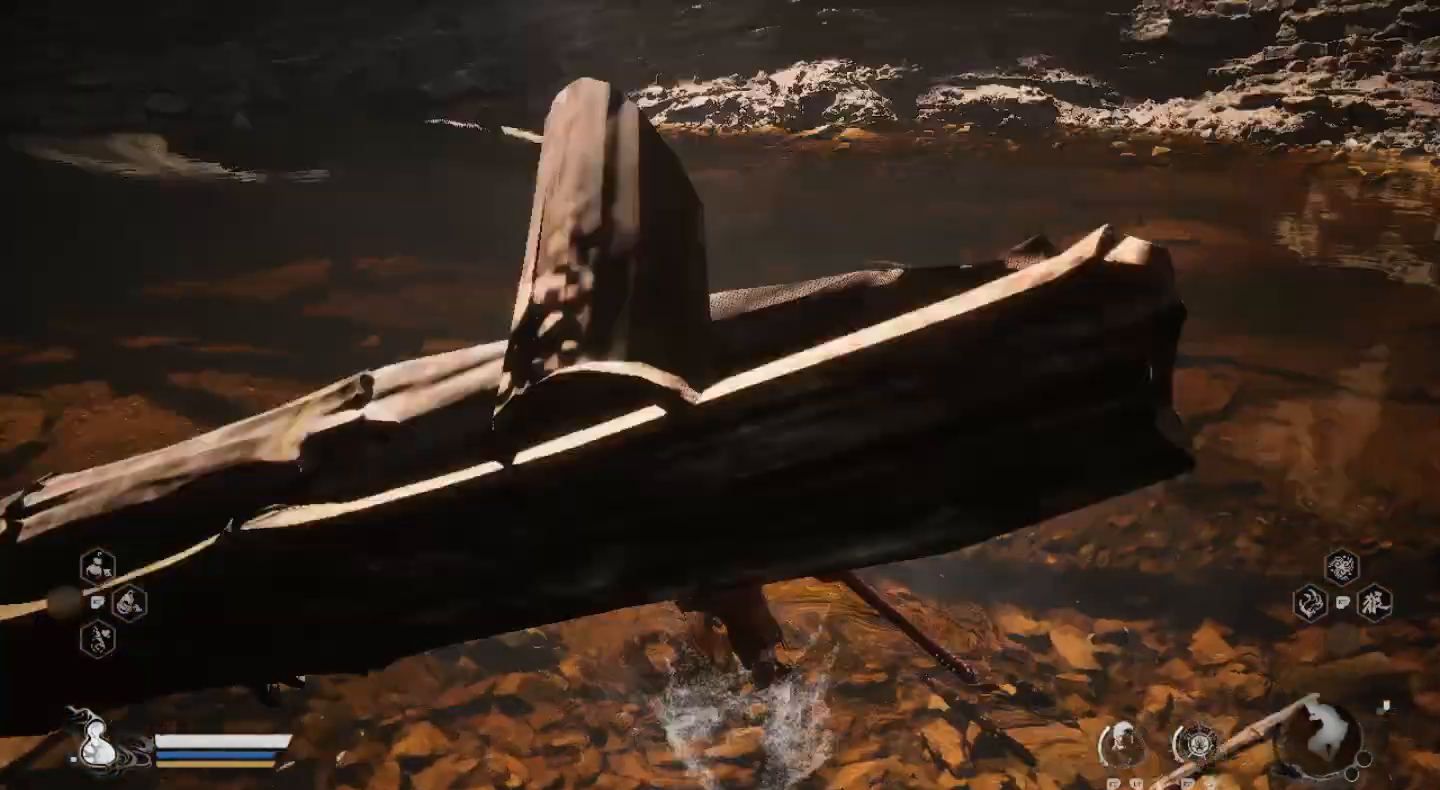
{"buttons": [], "left_stick": "up", "right_stick": "center", "events": [[367, "right_stick", "center"]]}
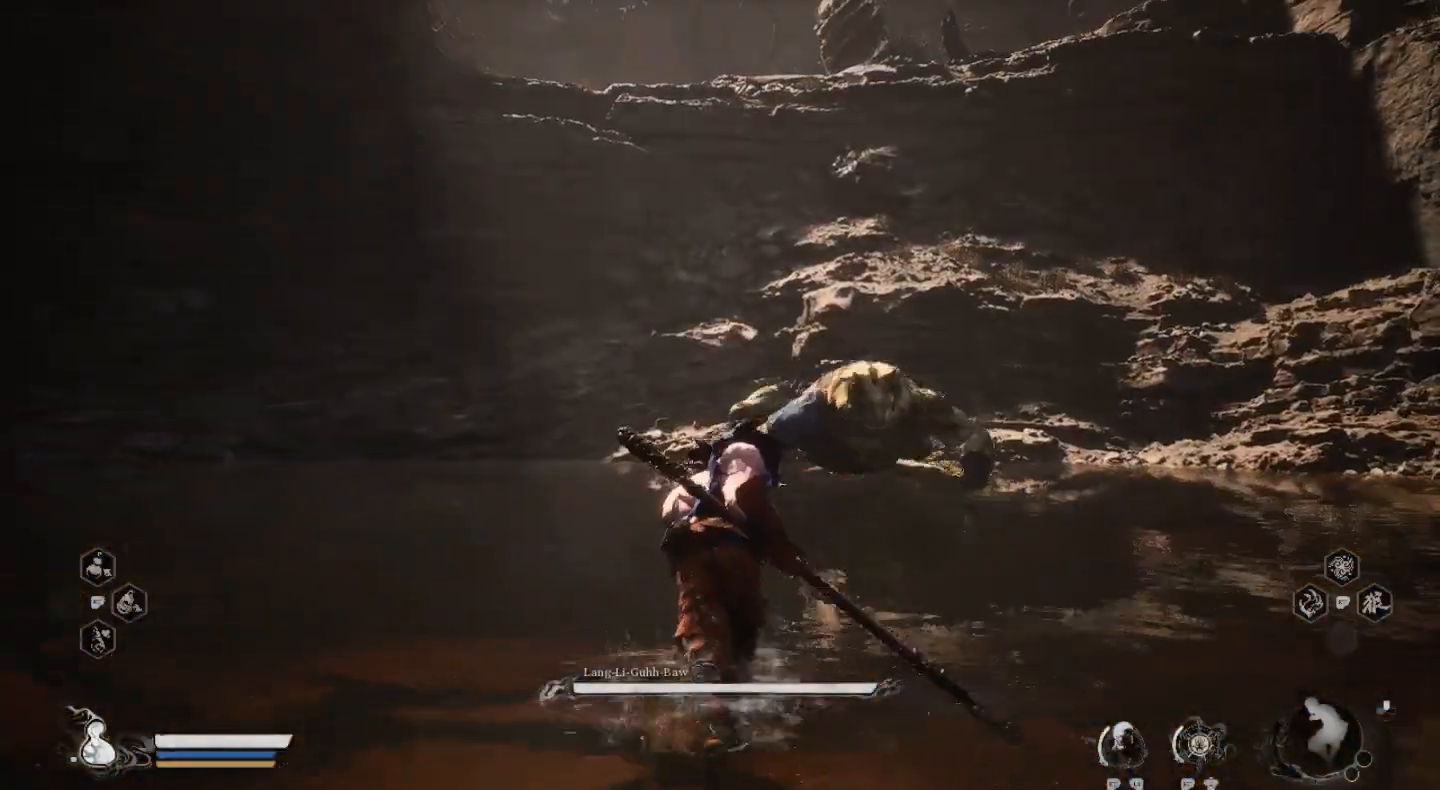
{"buttons": [], "left_stick": "up", "right_stick": "center", "events": []}
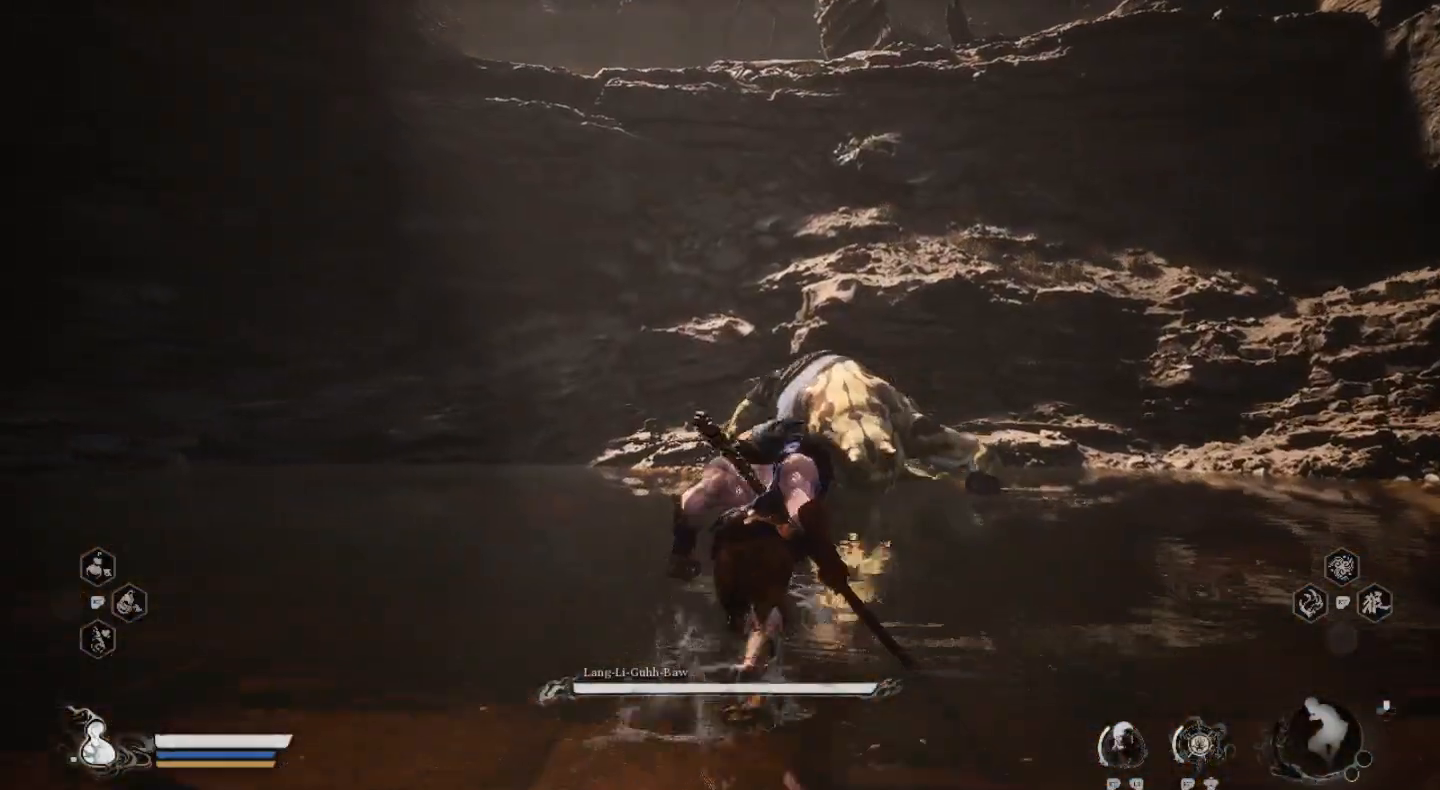
{"buttons": [], "left_stick": "up", "right_stick": "center", "events": [[367, "CROSS", "down"], [467, "CROSS", "up"]]}
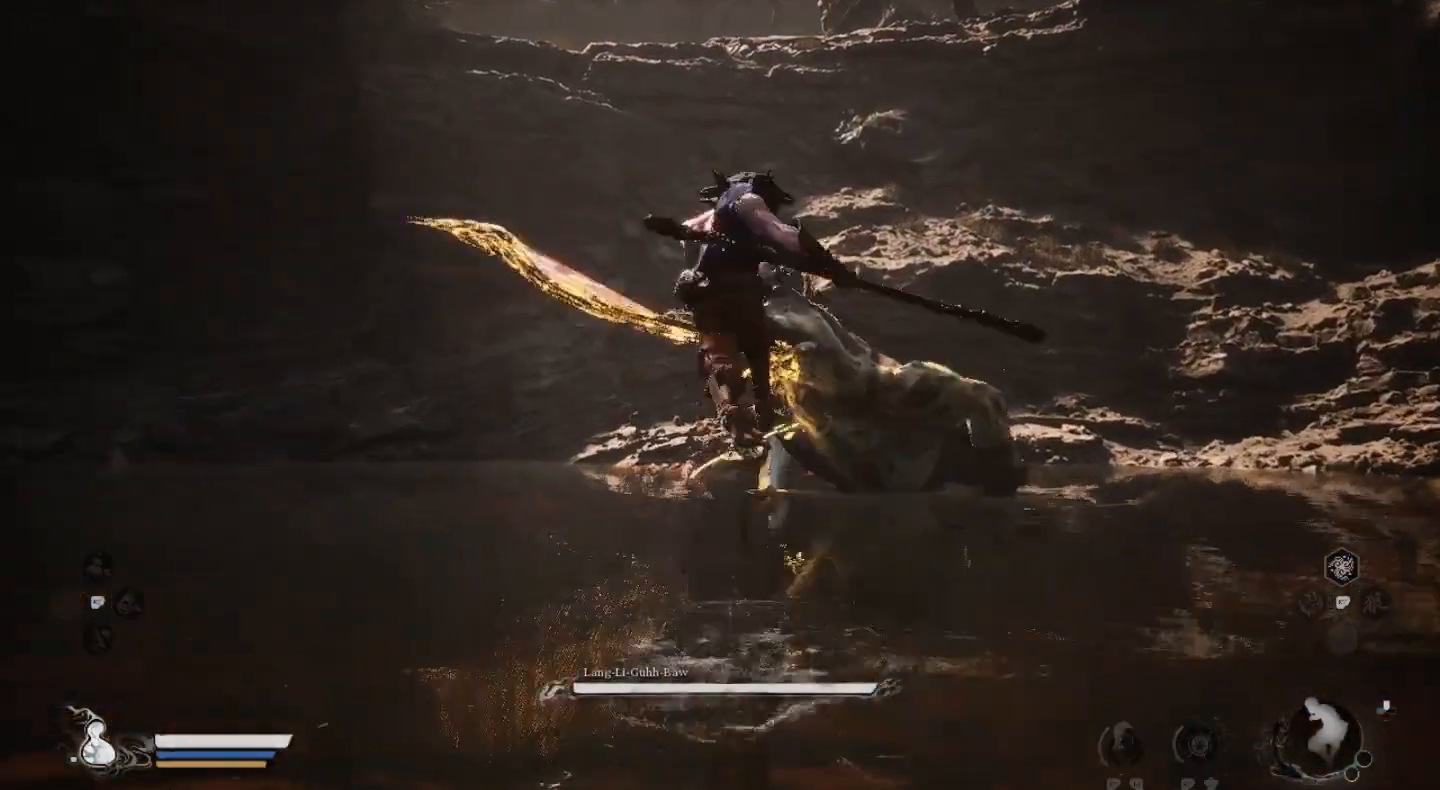
{"buttons": ["TRIANGLE"], "left_stick": "up", "right_stick": "center", "events": [[100, "TRIANGLE", "down"], [233, "TRIANGLE", "up"], [300, "TRIANGLE", "down"], [400, "TRIANGLE", "up"], [467, "TRIANGLE", "down"]]}
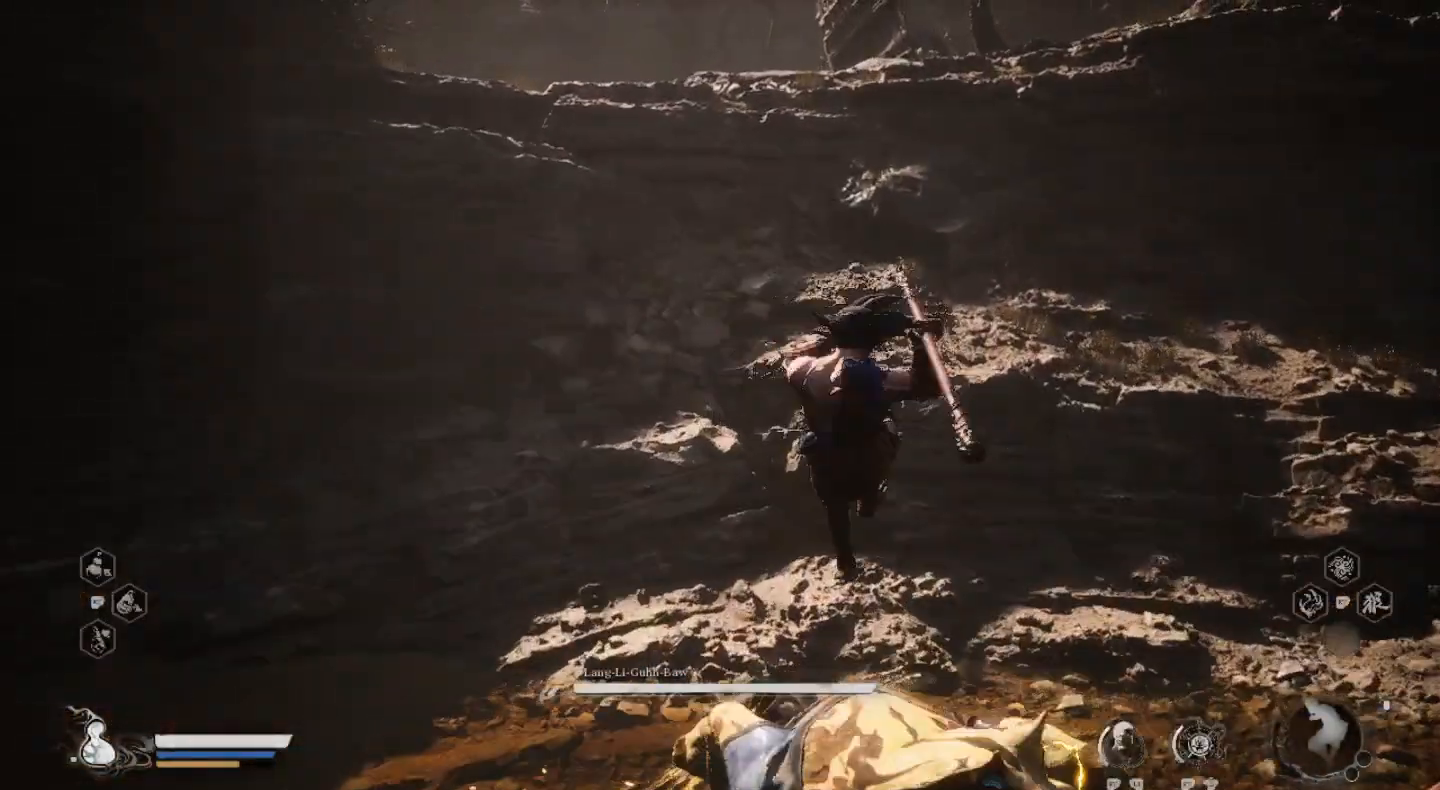
{"buttons": [], "left_stick": "up", "right_stick": "center", "events": [[100, "TRIANGLE", "up"], [167, "TRIANGLE", "down"], [267, "TRIANGLE", "up"], [333, "TRIANGLE", "down"], [467, "TRIANGLE", "up"]]}